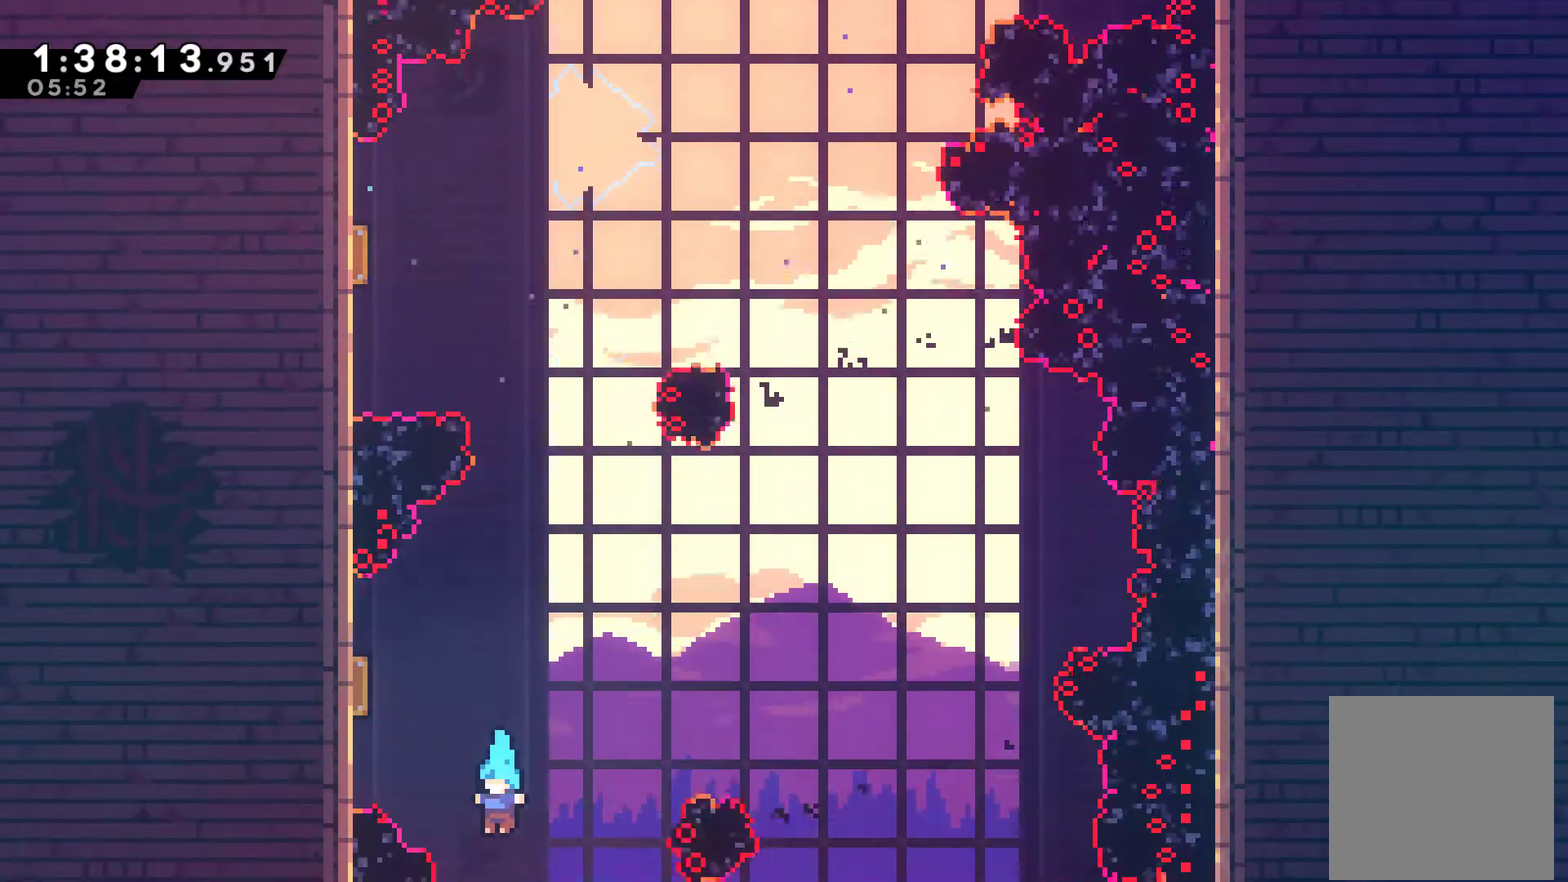
Gameplay with a controller (Xbox layout); each line is a JSON object with the inputs held at the frame after it. "events" lists button and stick changes between this image and that frame as [ms after this image, input, new state], when the widget could be followed in between.
{"buttons": ["A"], "left_stick": "center", "right_stick": "center"}
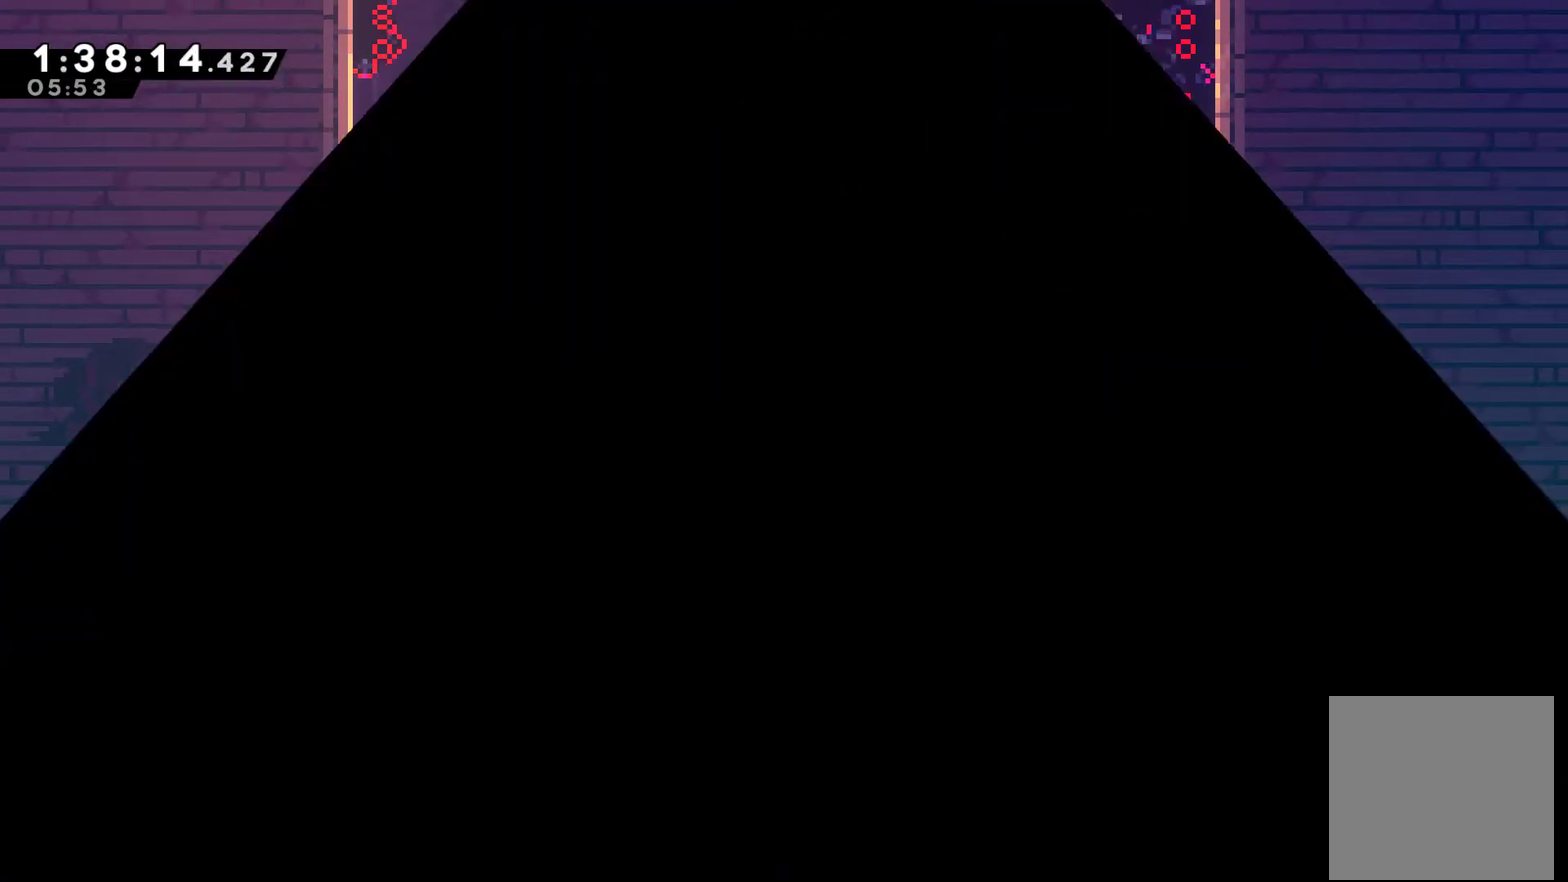
{"buttons": ["DPAD_RIGHT"], "left_stick": "center", "right_stick": "center", "events": [[133, "A", "up"], [200, "A", "down"], [267, "A", "up"], [333, "A", "down"], [400, "DPAD_RIGHT", "down"], [467, "A", "up"]]}
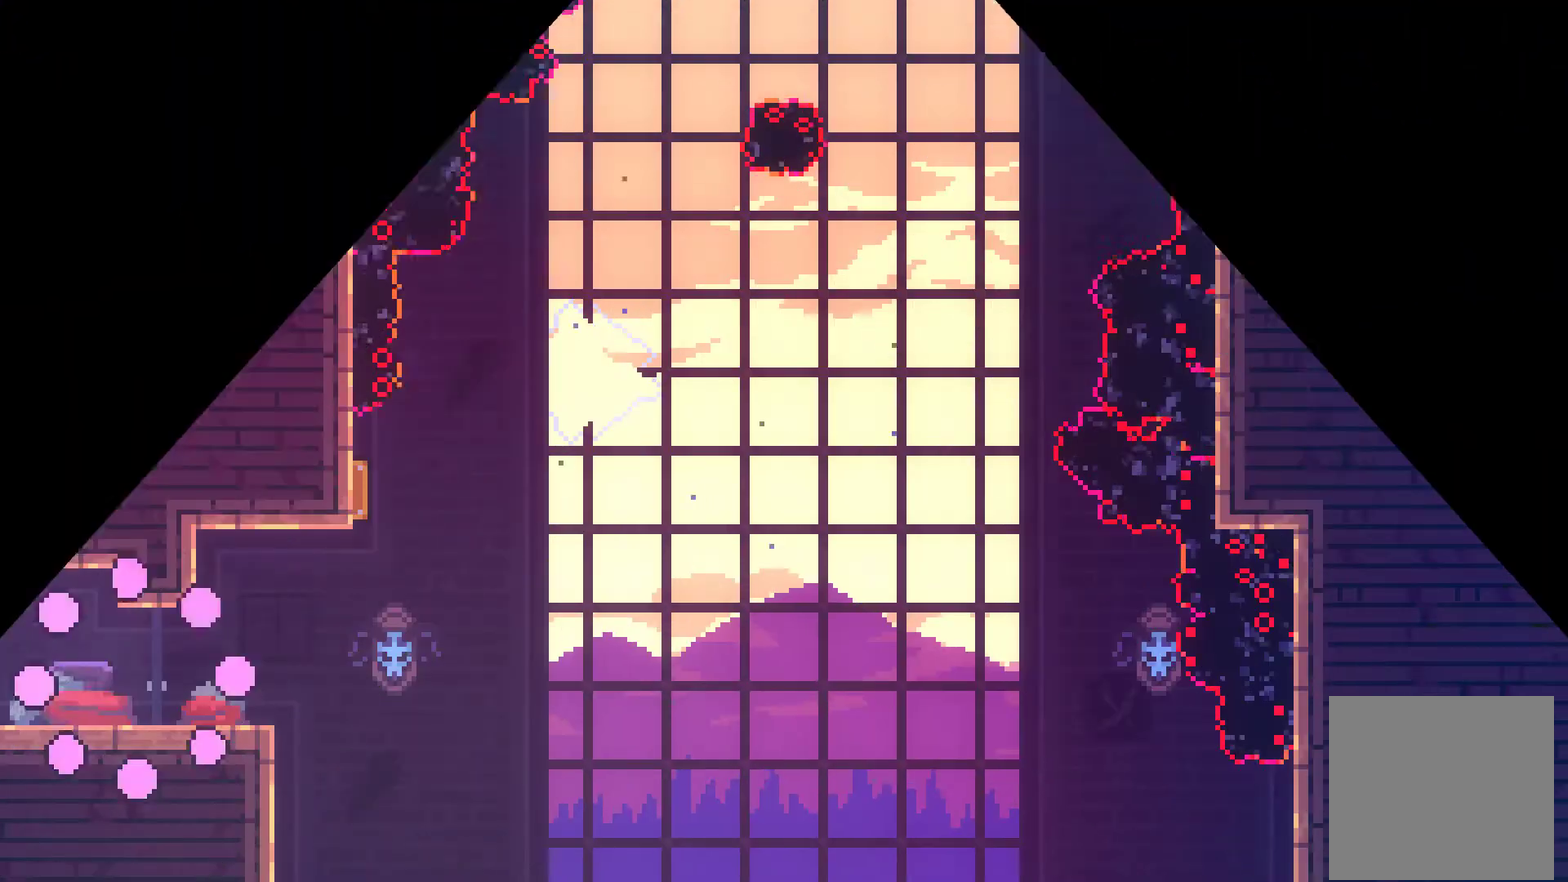
{"buttons": ["DPAD_RIGHT"], "left_stick": "center", "right_stick": "center", "events": []}
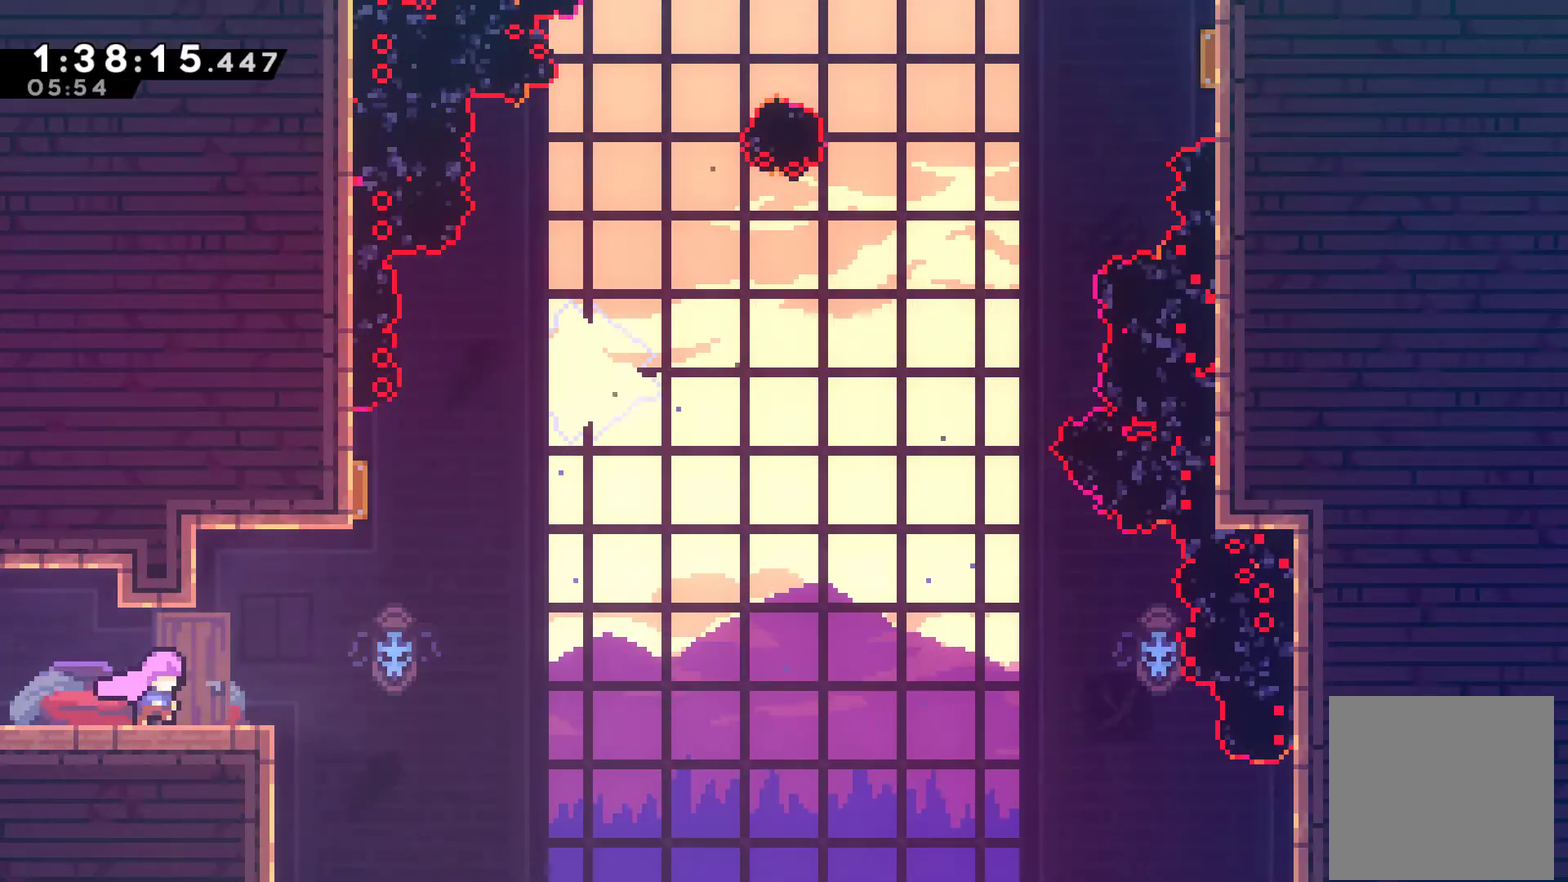
{"buttons": ["X", "DPAD_UP"], "left_stick": "center", "right_stick": "center", "events": [[167, "A", "down"], [367, "A", "up"], [433, "DPAD_UP", "down"], [467, "DPAD_RIGHT", "up"], [500, "X", "down"]]}
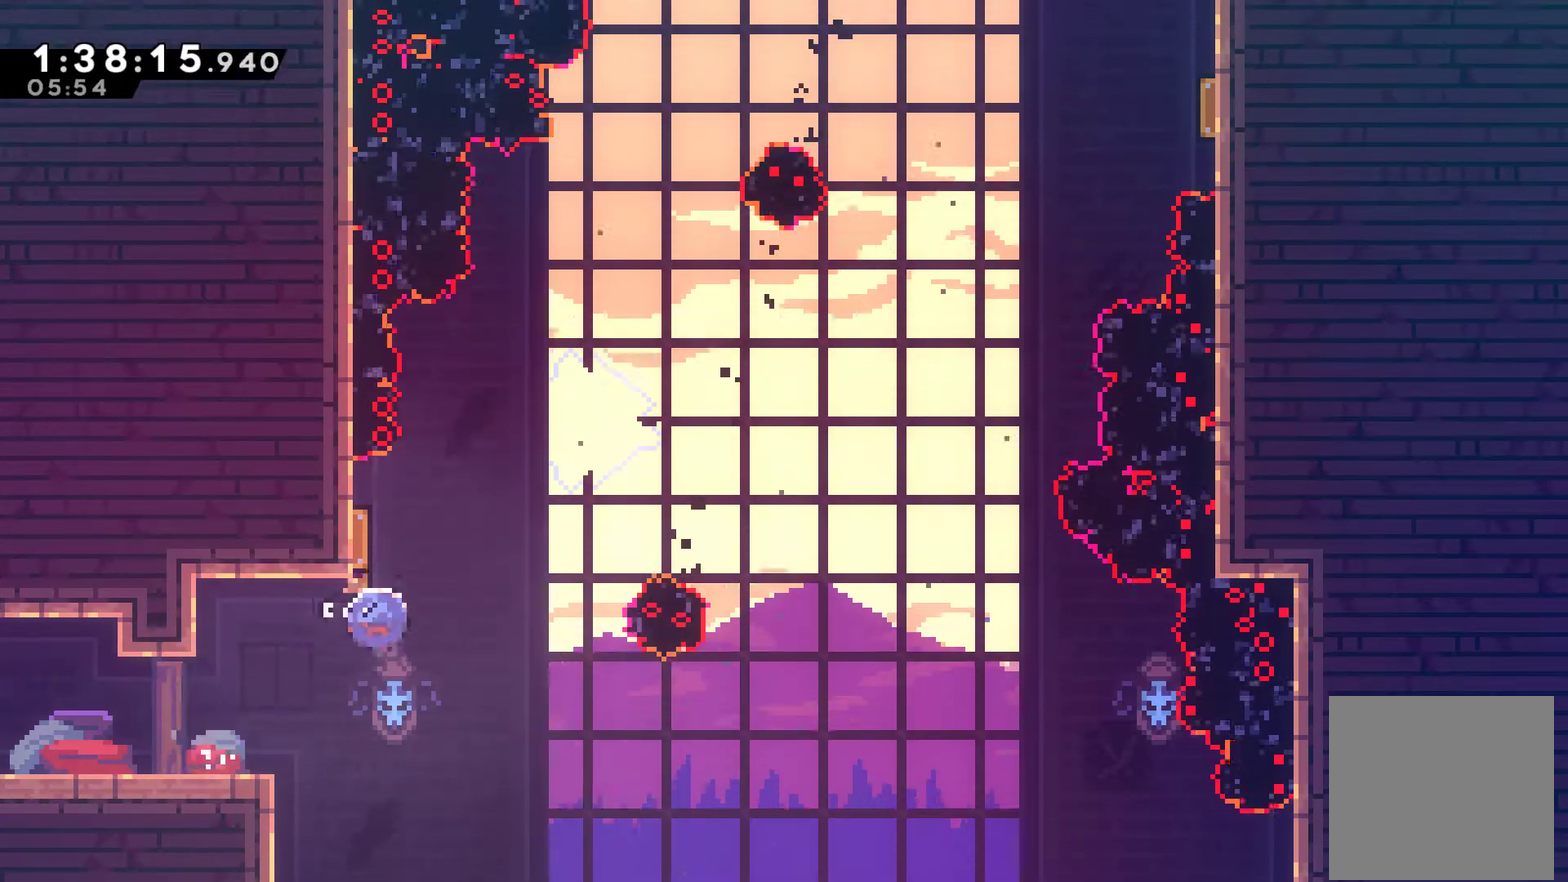
{"buttons": ["X", "DPAD_UP", "DPAD_RIGHT"], "left_stick": "center", "right_stick": "center", "events": [[100, "DPAD_RIGHT", "down"], [100, "X", "up"], [467, "X", "down"]]}
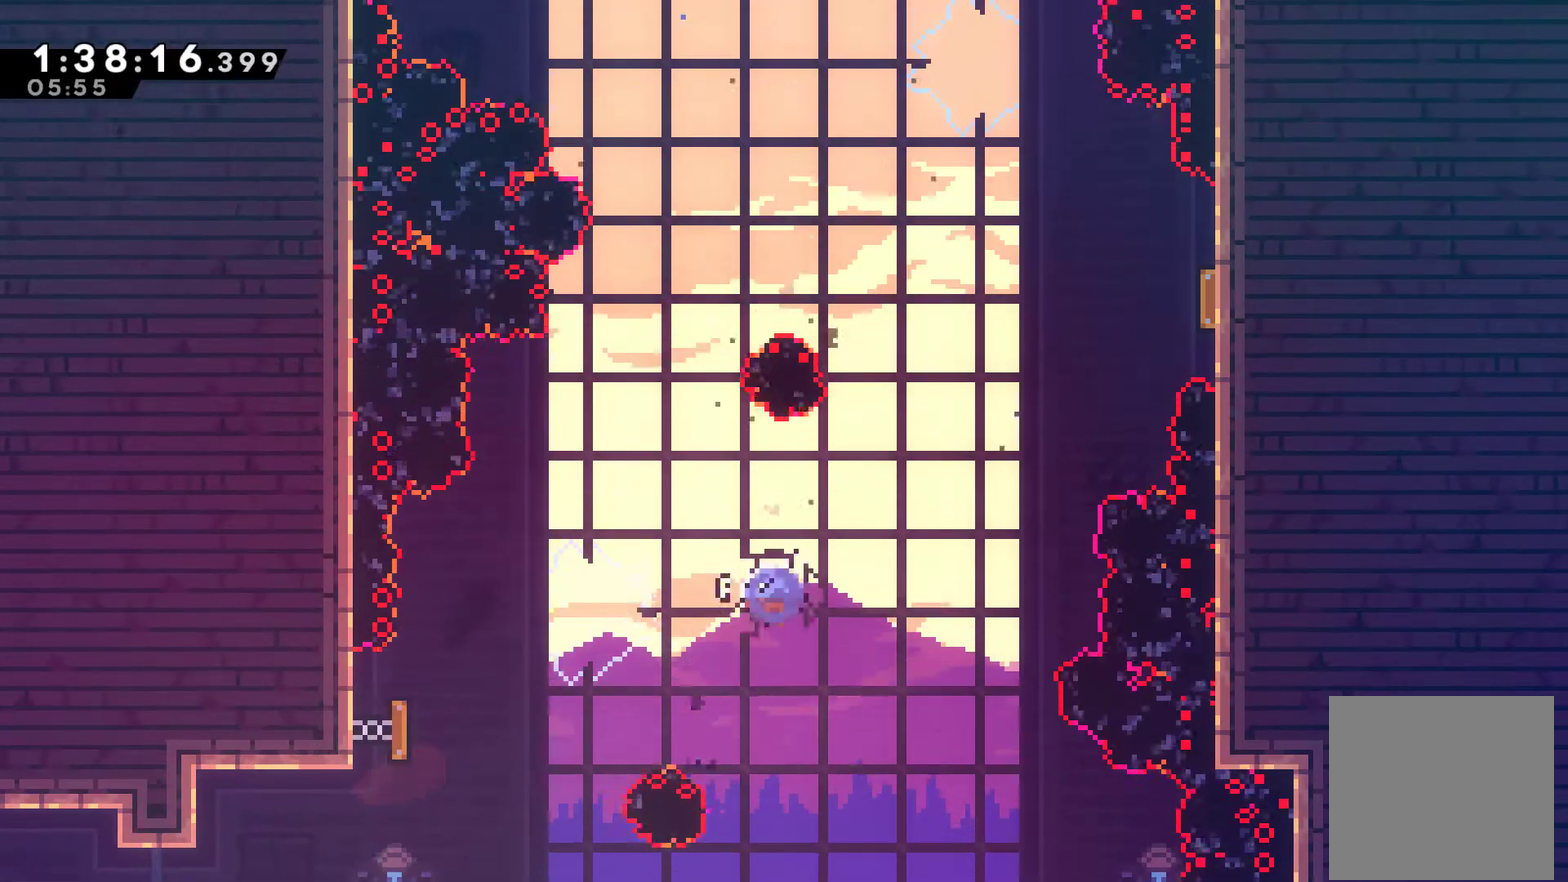
{"buttons": ["X", "DPAD_UP", "DPAD_RIGHT"], "left_stick": "center", "right_stick": "center", "events": [[167, "X", "up"], [433, "X", "down"]]}
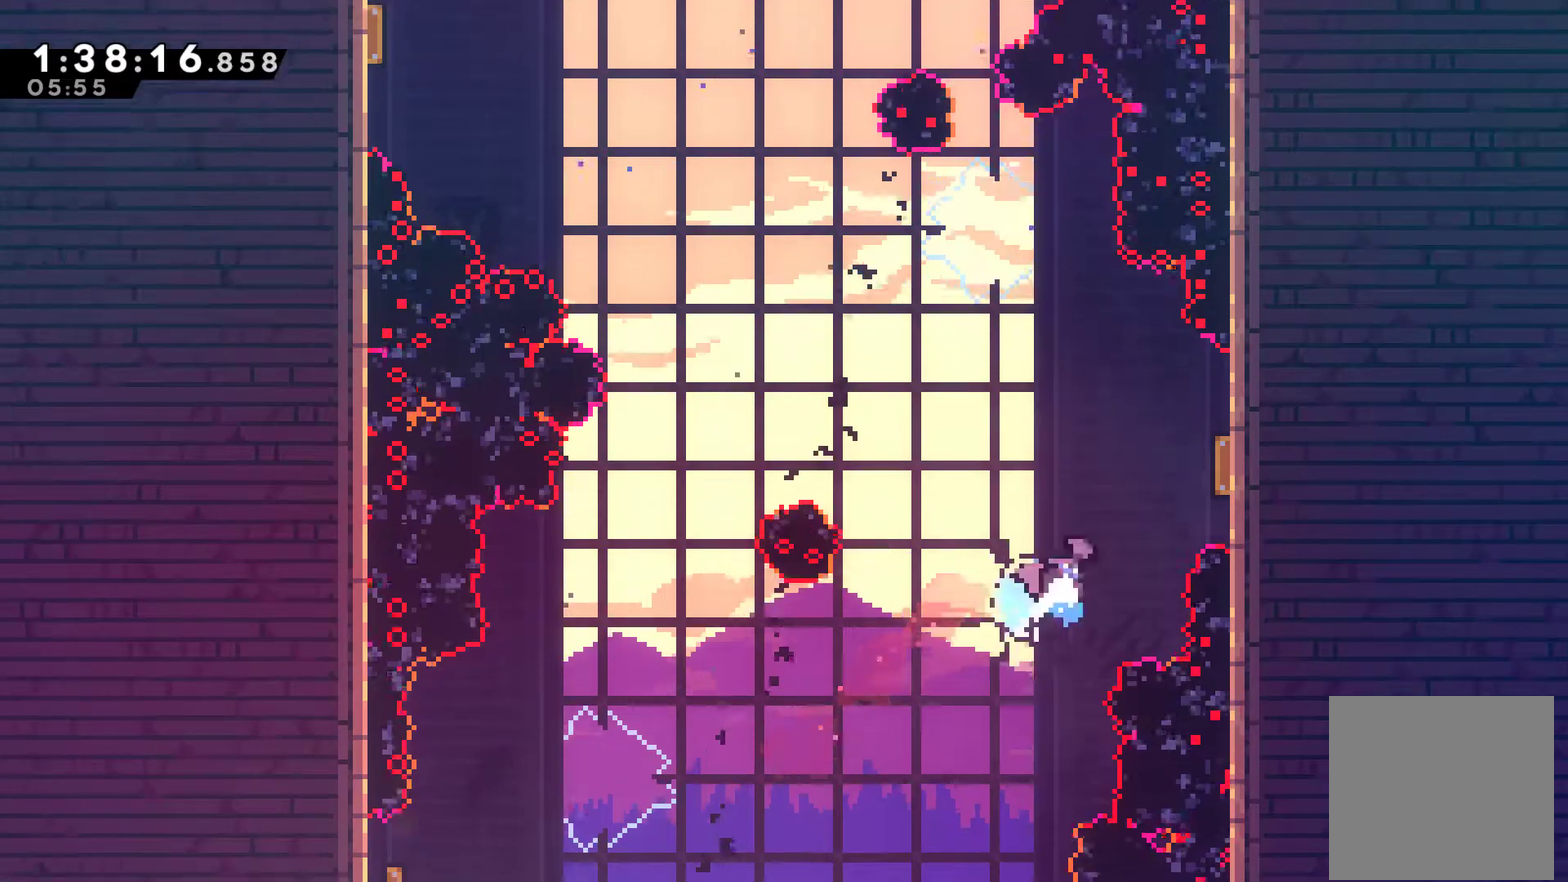
{"buttons": ["DPAD_LEFT"], "left_stick": "center", "right_stick": "center", "events": [[67, "X", "up"], [167, "DPAD_UP", "up"], [200, "DPAD_RIGHT", "up"], [267, "DPAD_LEFT", "down"], [367, "DPAD_UP", "down"], [500, "DPAD_UP", "up"]]}
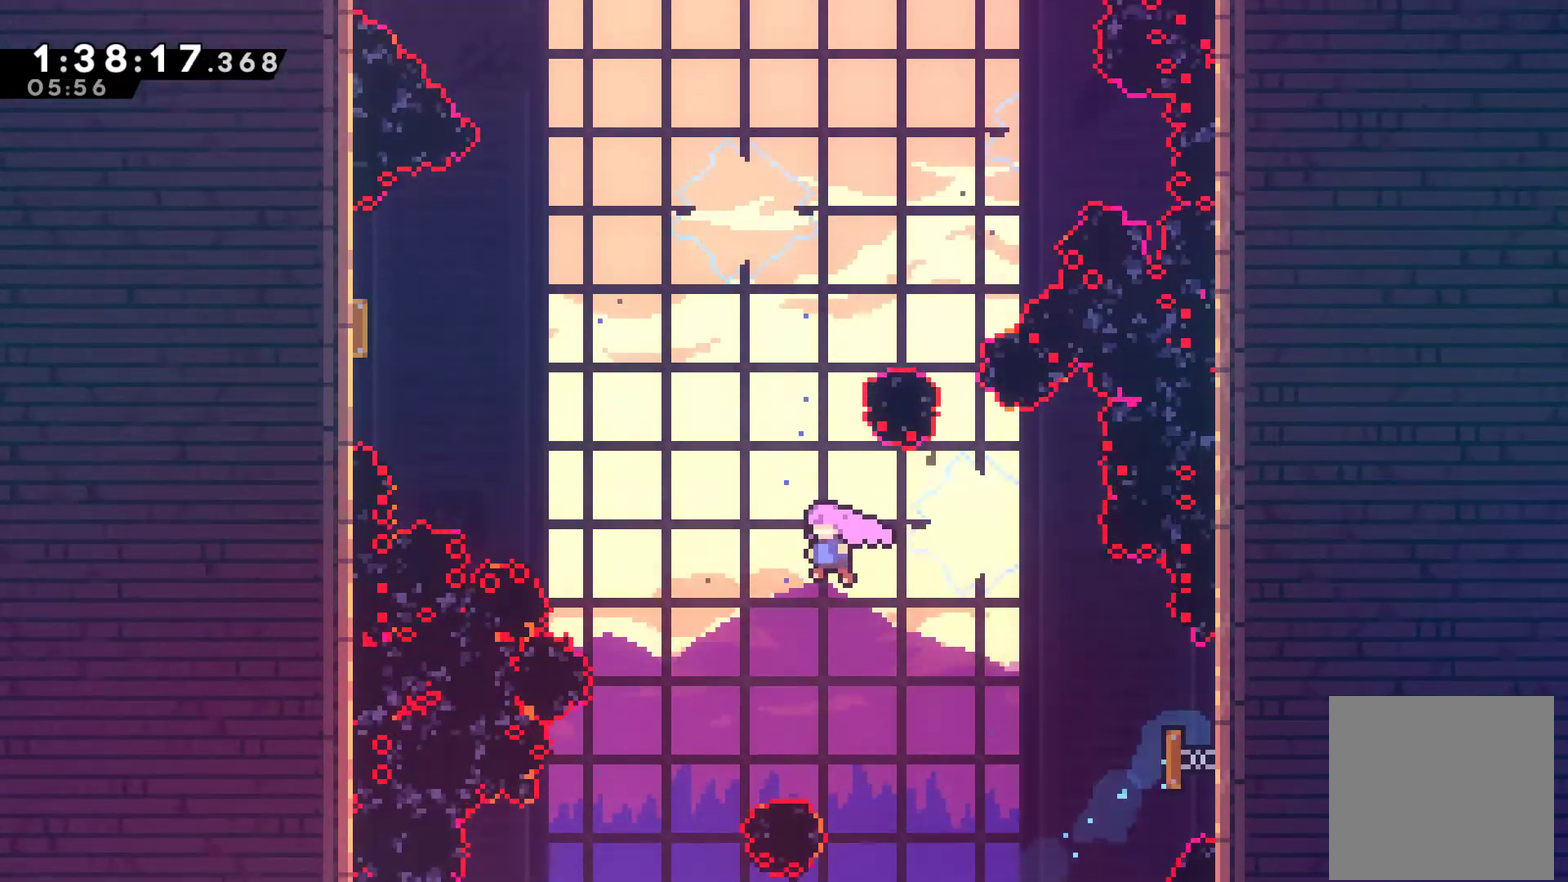
{"buttons": ["DPAD_UP", "DPAD_LEFT"], "left_stick": "center", "right_stick": "center", "events": [[33, "DPAD_UP", "down"], [200, "X", "down"], [333, "X", "up"]]}
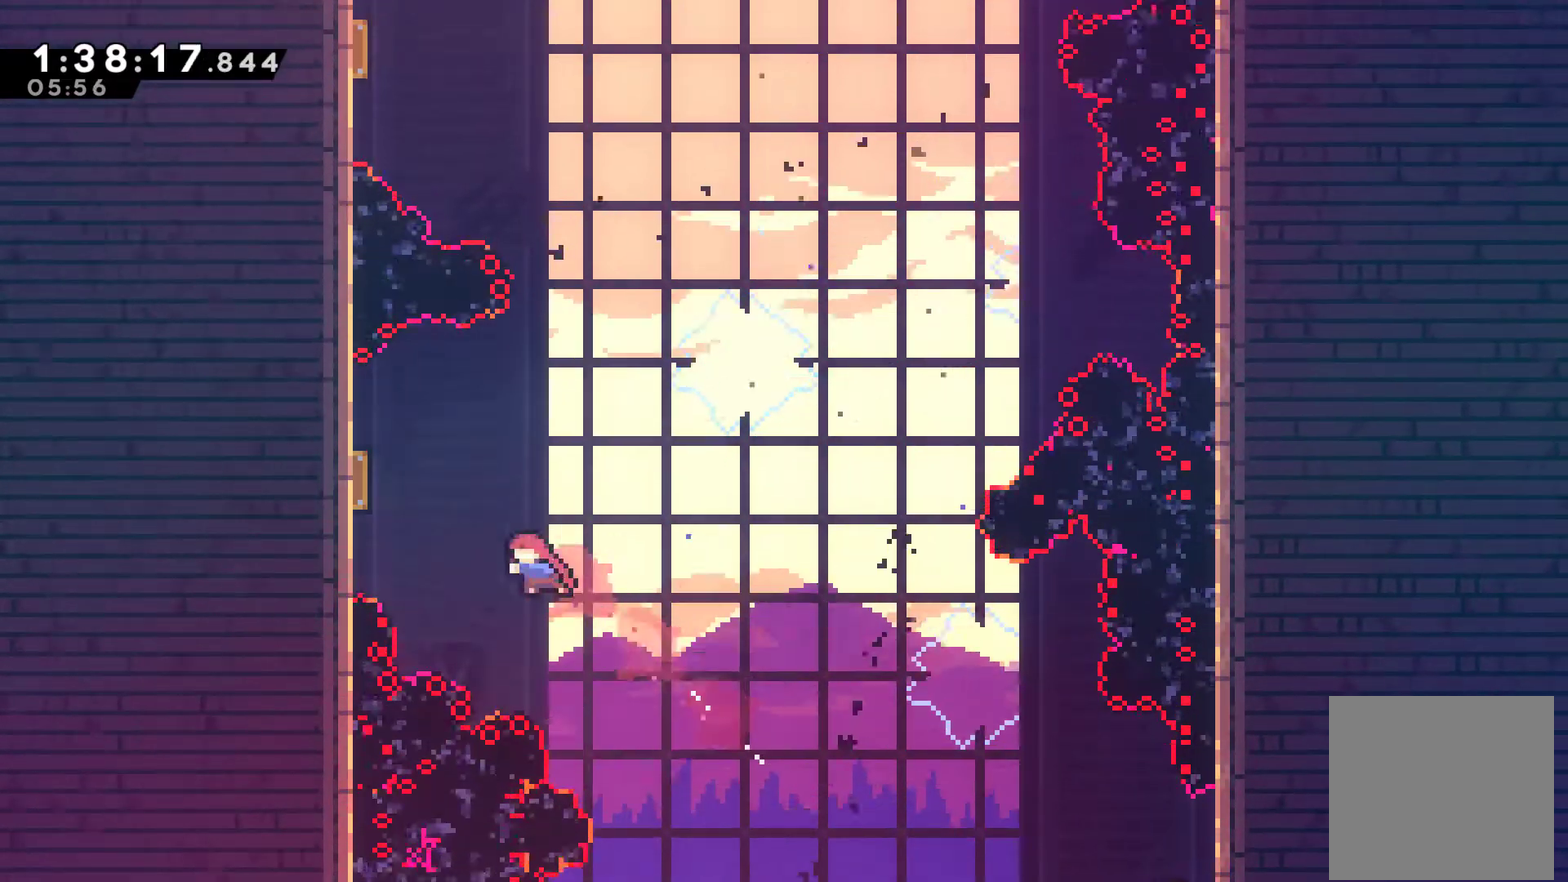
{"buttons": [], "left_stick": "center", "right_stick": "center", "events": [[167, "X", "down"], [267, "DPAD_UP", "up"], [300, "DPAD_LEFT", "up"], [300, "X", "up"]]}
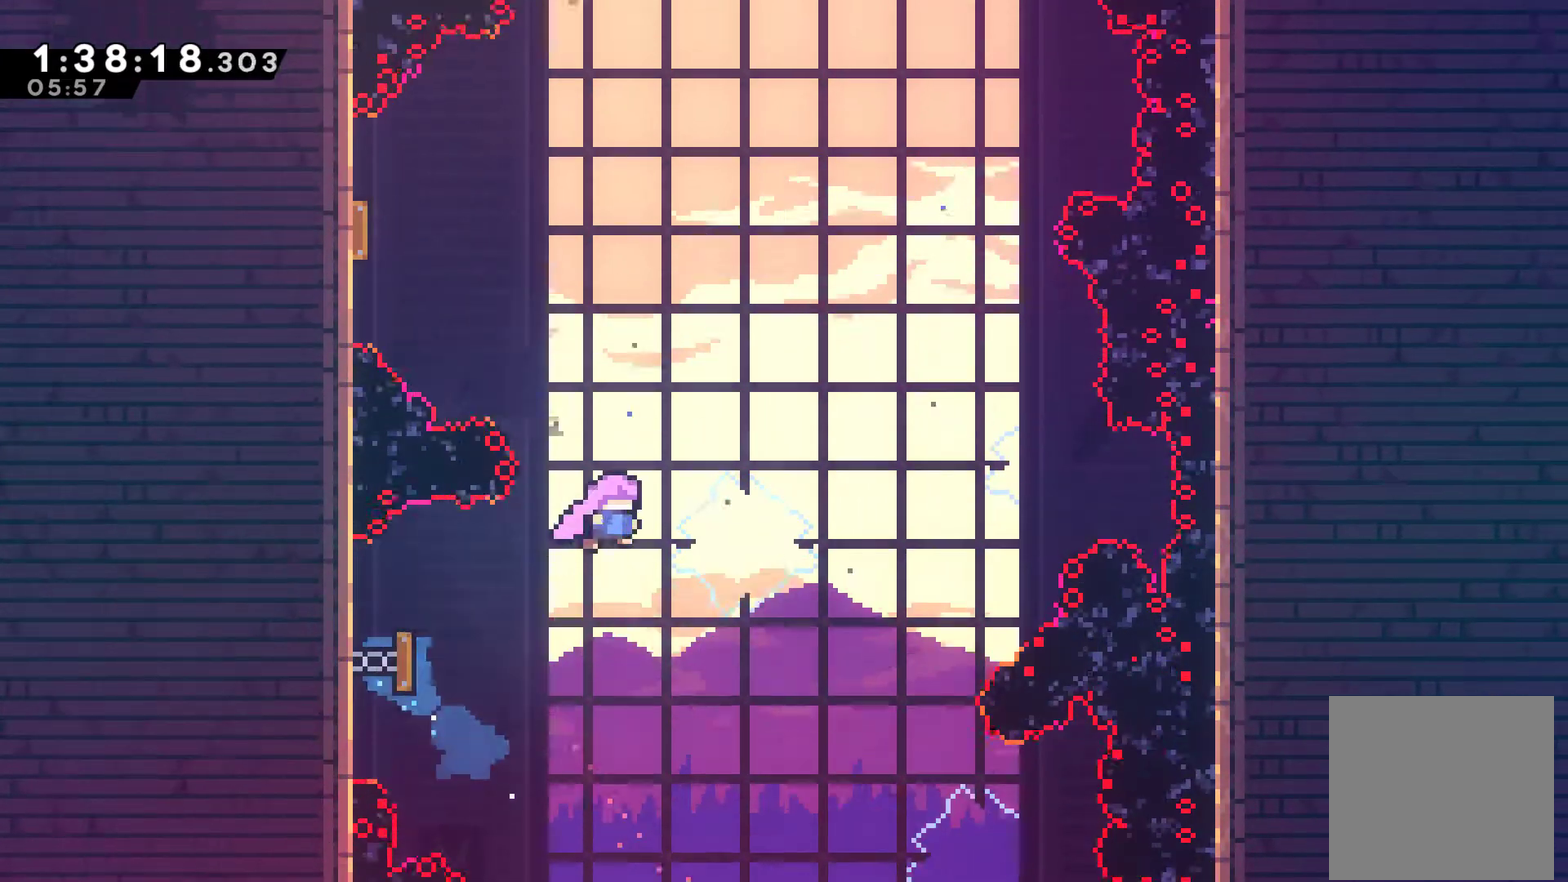
{"buttons": ["DPAD_UP", "DPAD_LEFT"], "left_stick": "center", "right_stick": "center", "events": [[67, "DPAD_LEFT", "down"], [67, "DPAD_UP", "down"], [300, "X", "down"], [467, "X", "up"]]}
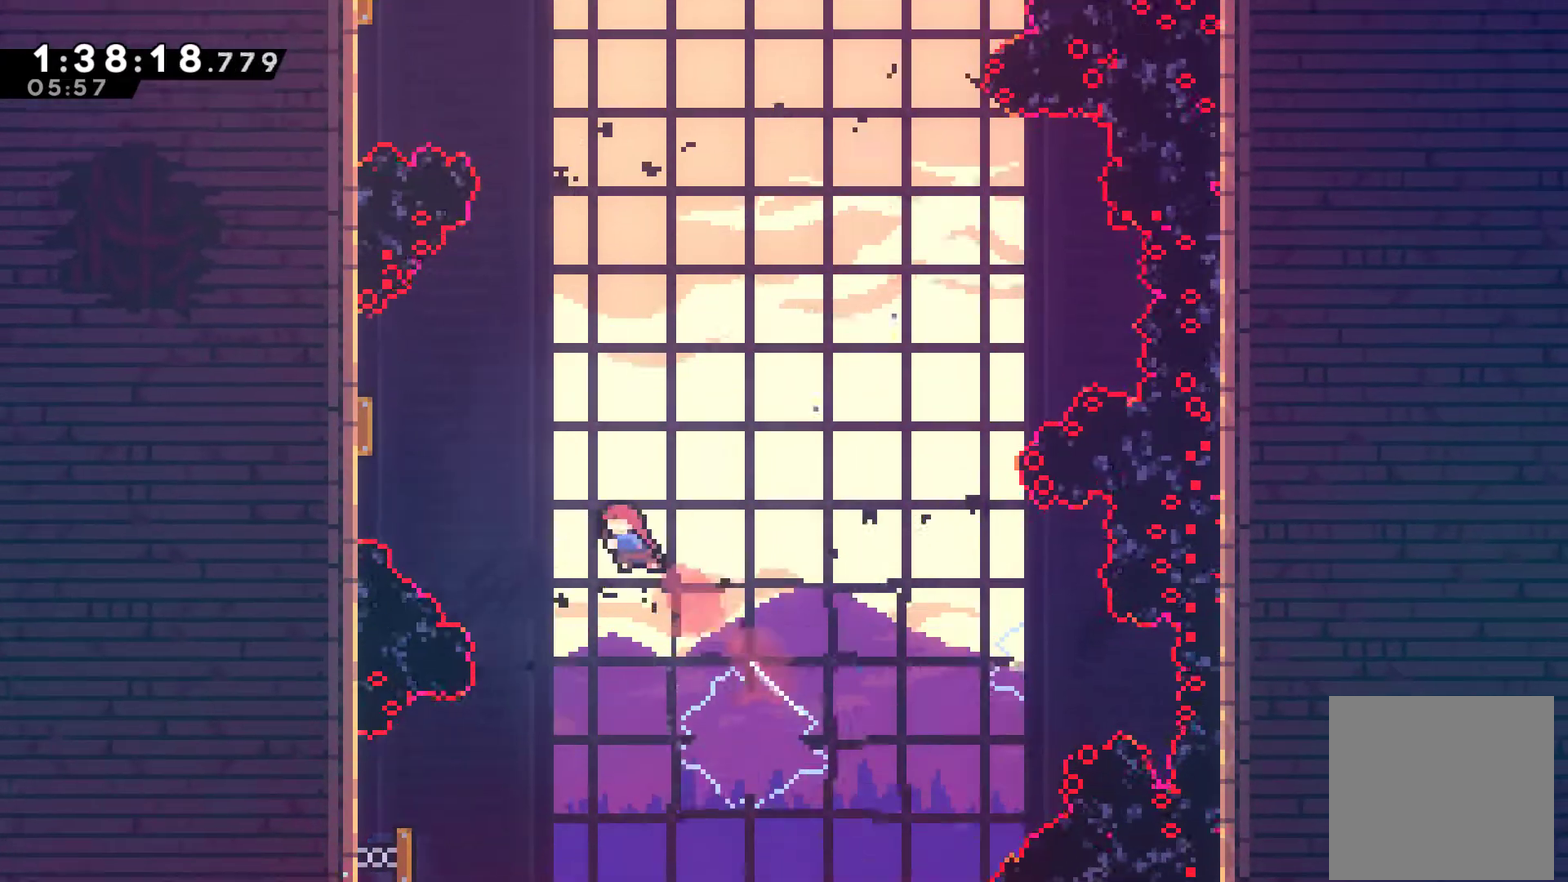
{"buttons": [], "left_stick": "center", "right_stick": "center", "events": [[300, "X", "down"], [433, "DPAD_UP", "up"], [467, "DPAD_LEFT", "up"], [467, "X", "up"]]}
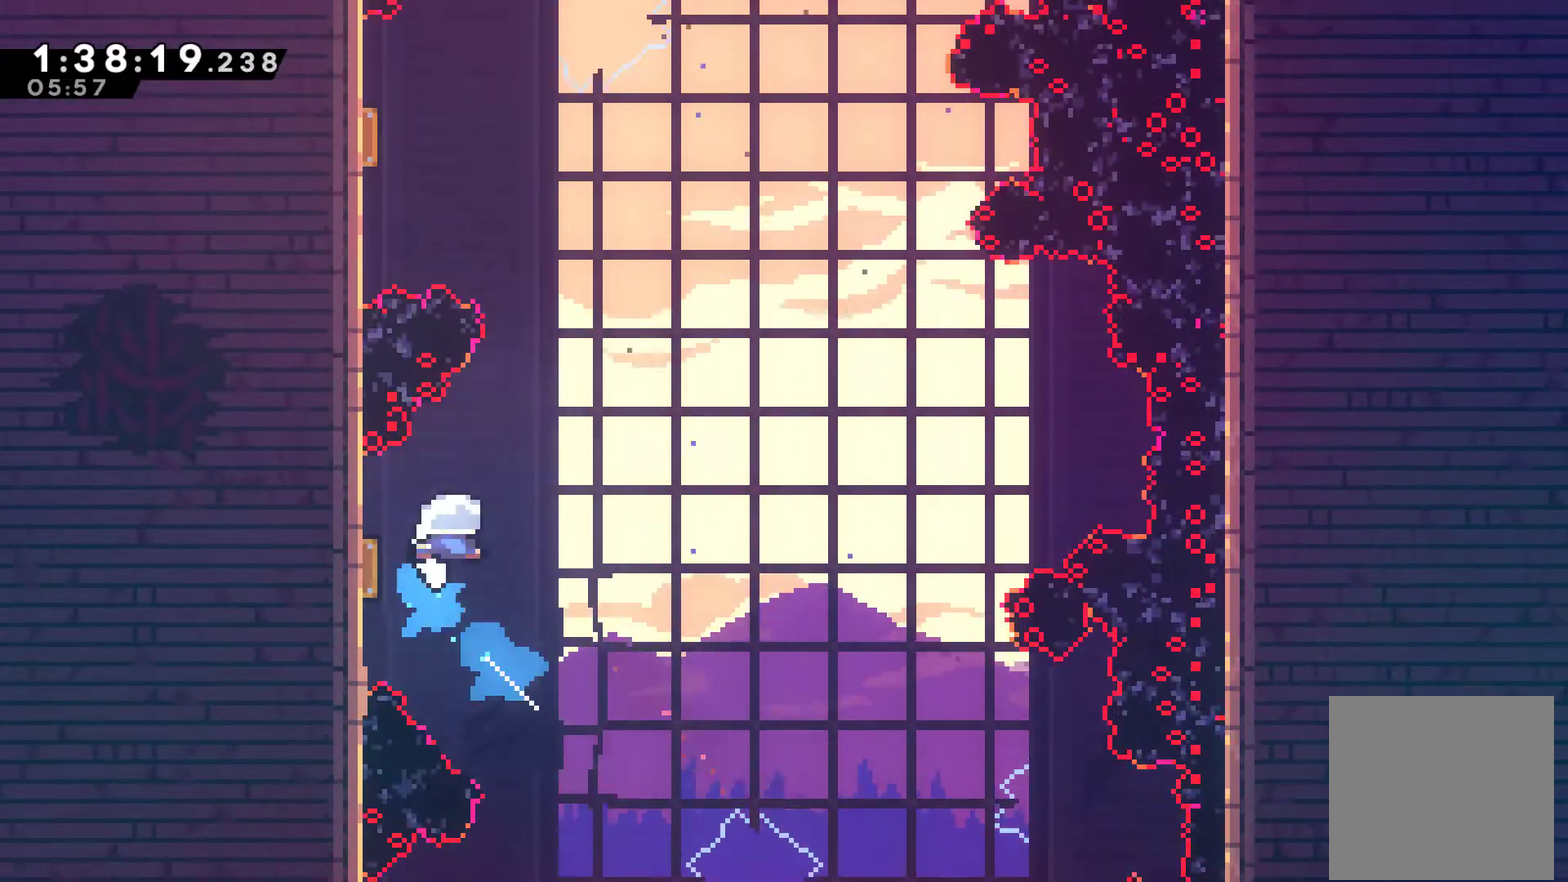
{"buttons": ["DPAD_UP", "DPAD_LEFT"], "left_stick": "center", "right_stick": "center", "events": [[233, "DPAD_UP", "down"], [267, "DPAD_LEFT", "down"], [333, "X", "down"], [467, "X", "up"]]}
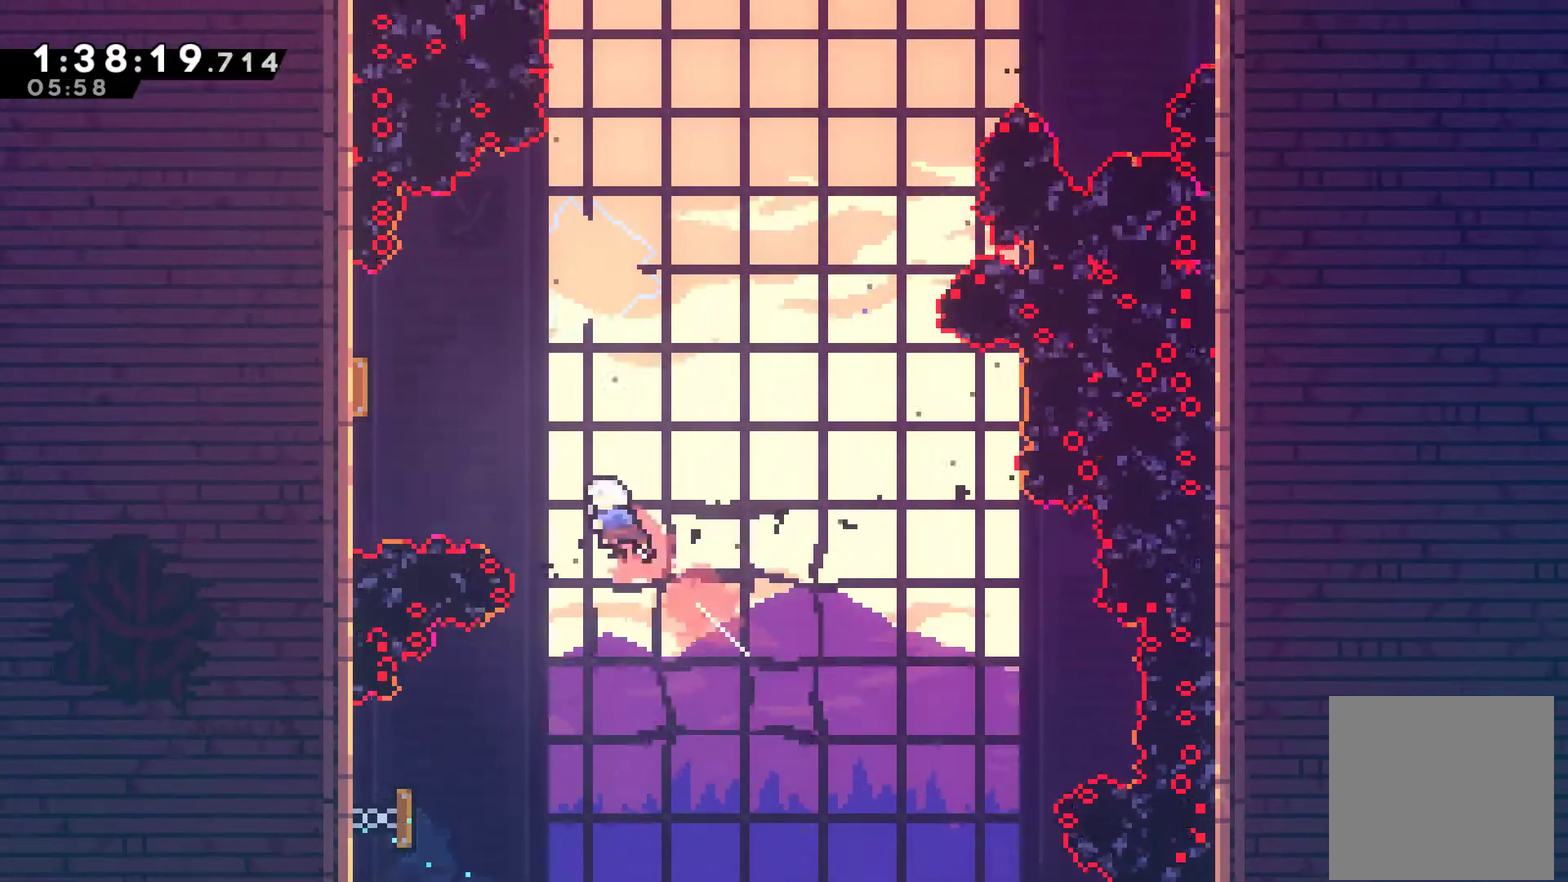
{"buttons": ["DPAD_RIGHT"], "left_stick": "center", "right_stick": "center", "events": [[300, "X", "down"], [433, "DPAD_LEFT", "up"], [467, "DPAD_RIGHT", "down"], [467, "X", "up"], [500, "DPAD_UP", "up"]]}
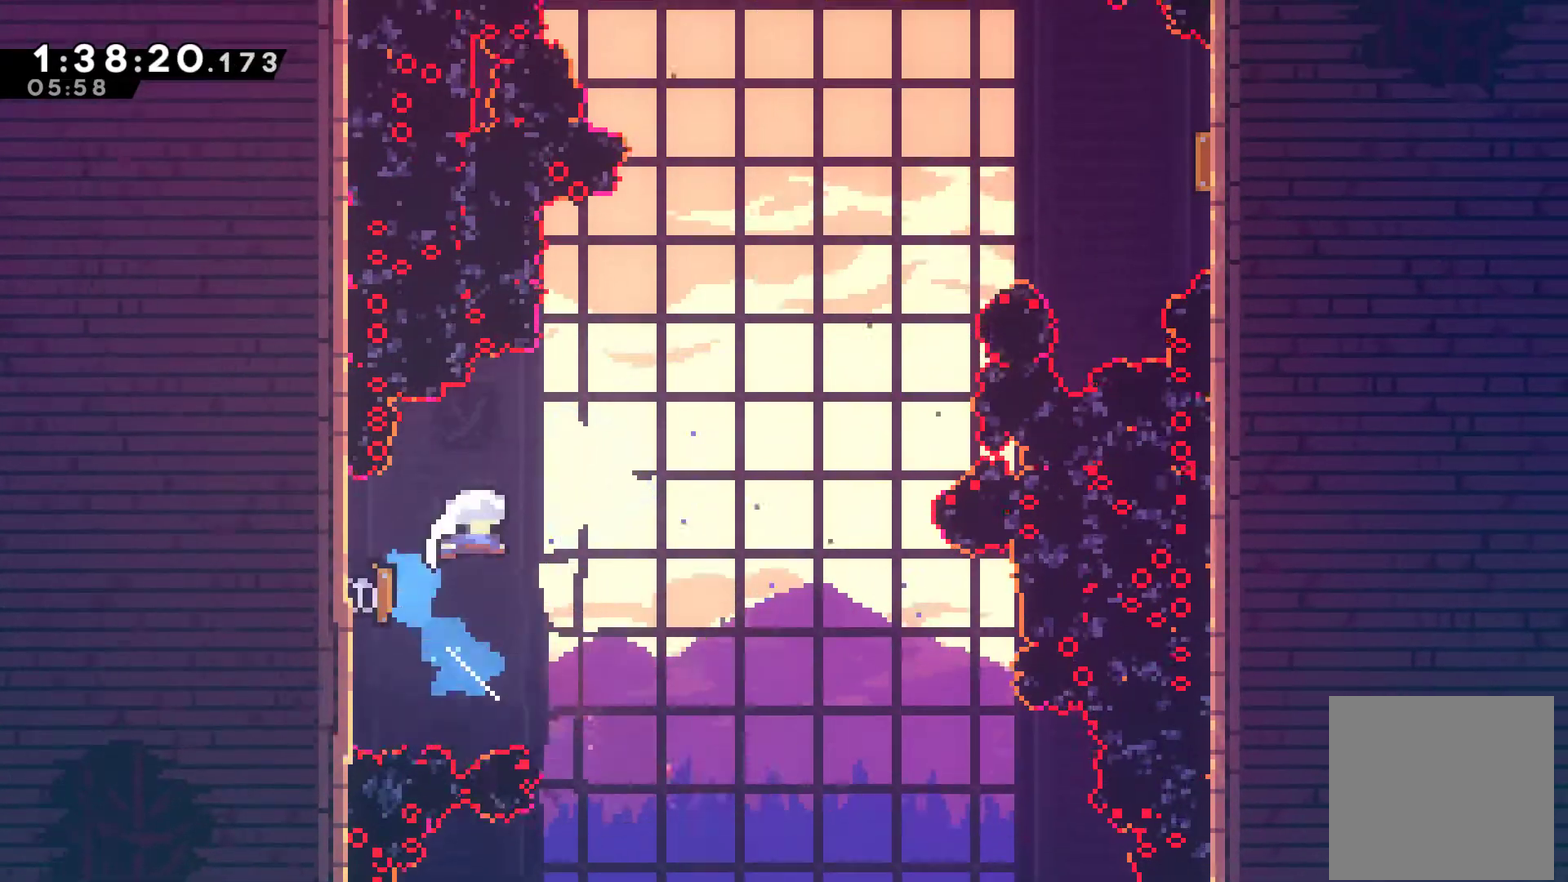
{"buttons": ["DPAD_UP", "DPAD_RIGHT"], "left_stick": "center", "right_stick": "center", "events": [[33, "DPAD_UP", "down"], [367, "X", "down"], [500, "X", "up"]]}
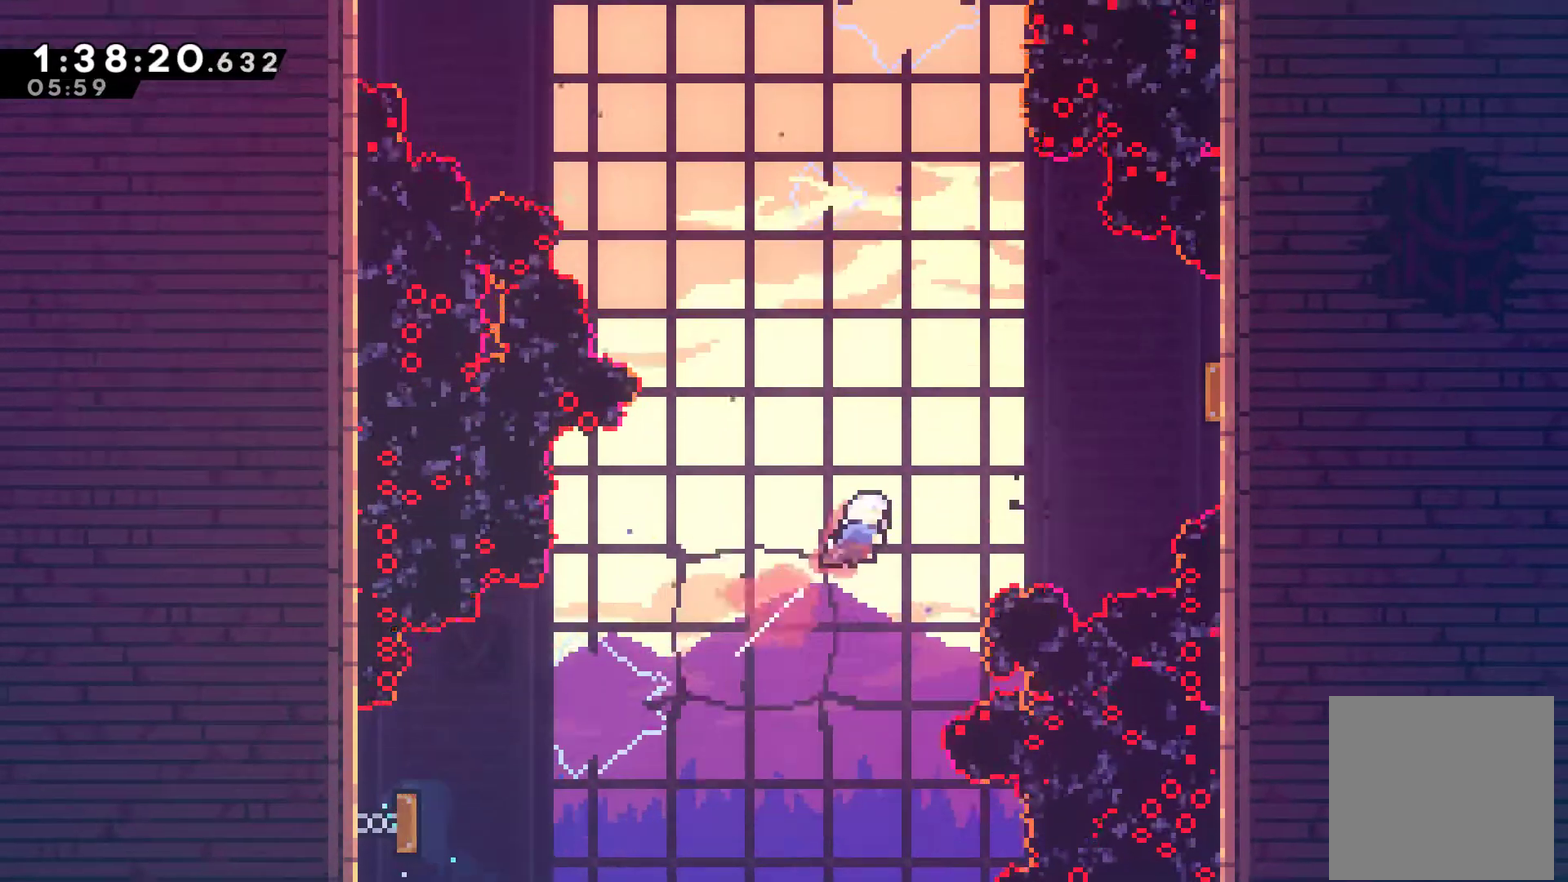
{"buttons": ["X", "DPAD_UP", "DPAD_RIGHT"], "left_stick": "center", "right_stick": "center", "events": [[400, "X", "down"]]}
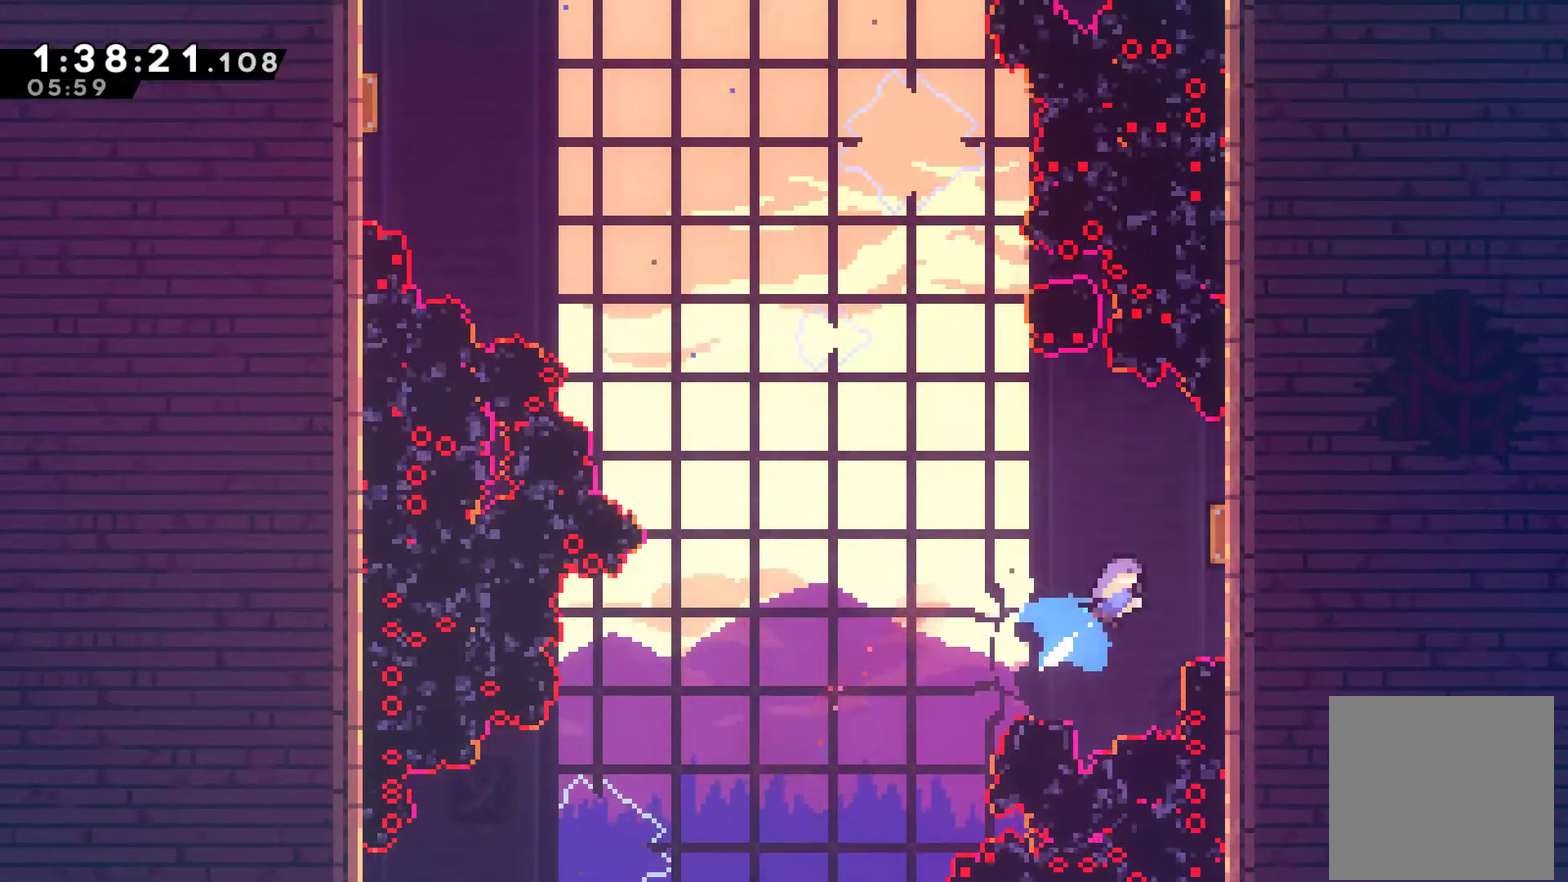
{"buttons": ["DPAD_UP", "DPAD_LEFT"], "left_stick": "center", "right_stick": "center", "events": [[100, "X", "up"], [200, "DPAD_RIGHT", "up"], [233, "DPAD_LEFT", "down"]]}
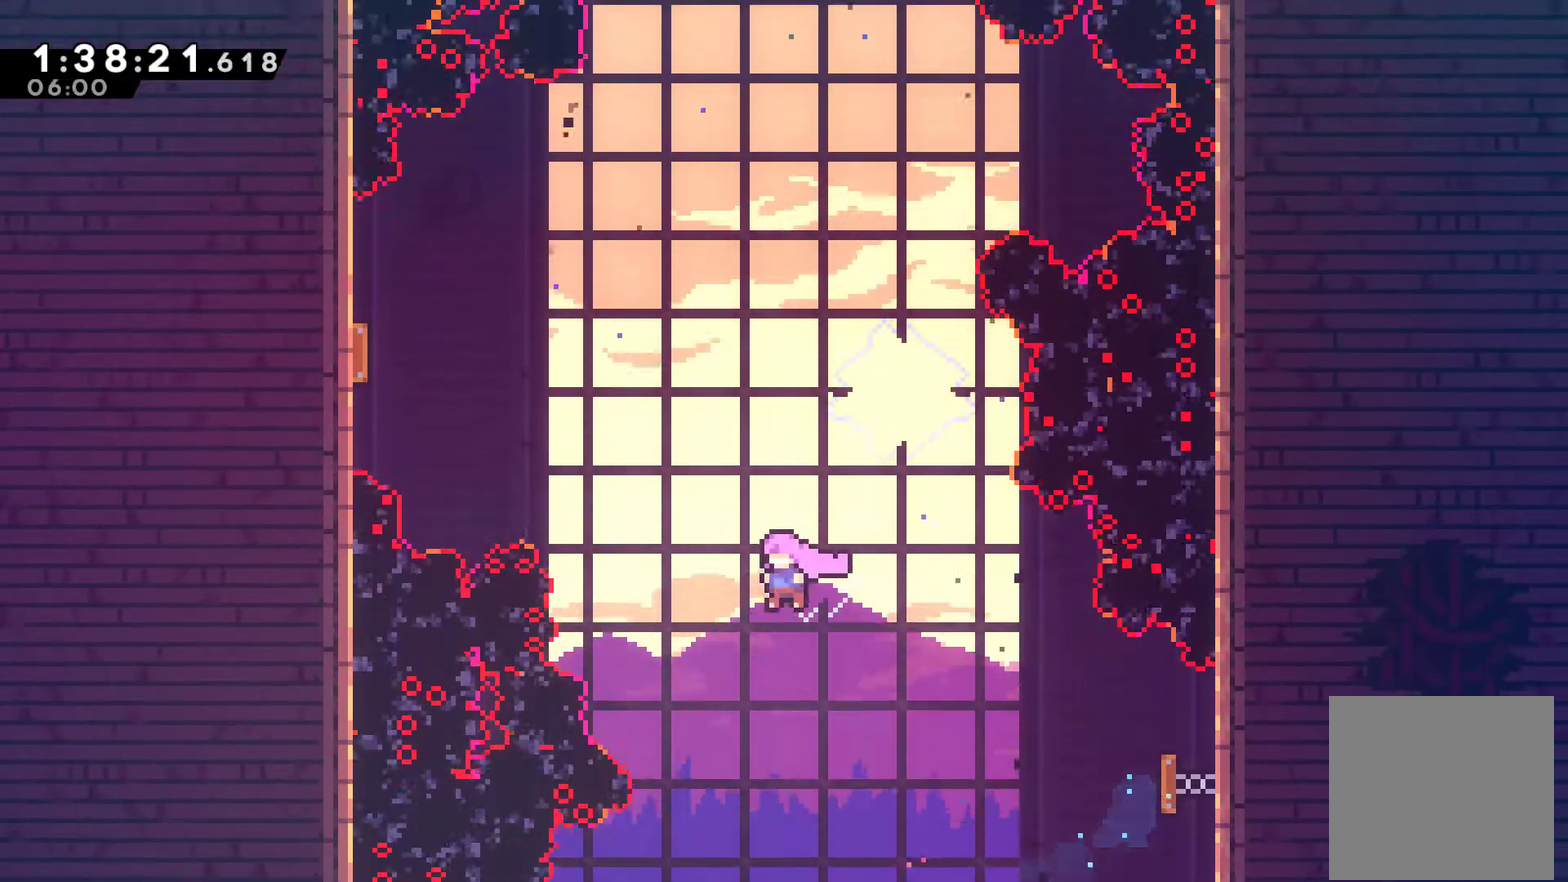
{"buttons": ["DPAD_UP"], "left_stick": "center", "right_stick": "center", "events": [[200, "X", "down"], [233, "DPAD_LEFT", "up"], [267, "DPAD_UP", "up"], [333, "X", "up"], [367, "DPAD_RIGHT", "down"], [467, "DPAD_UP", "down"], [500, "DPAD_RIGHT", "up"]]}
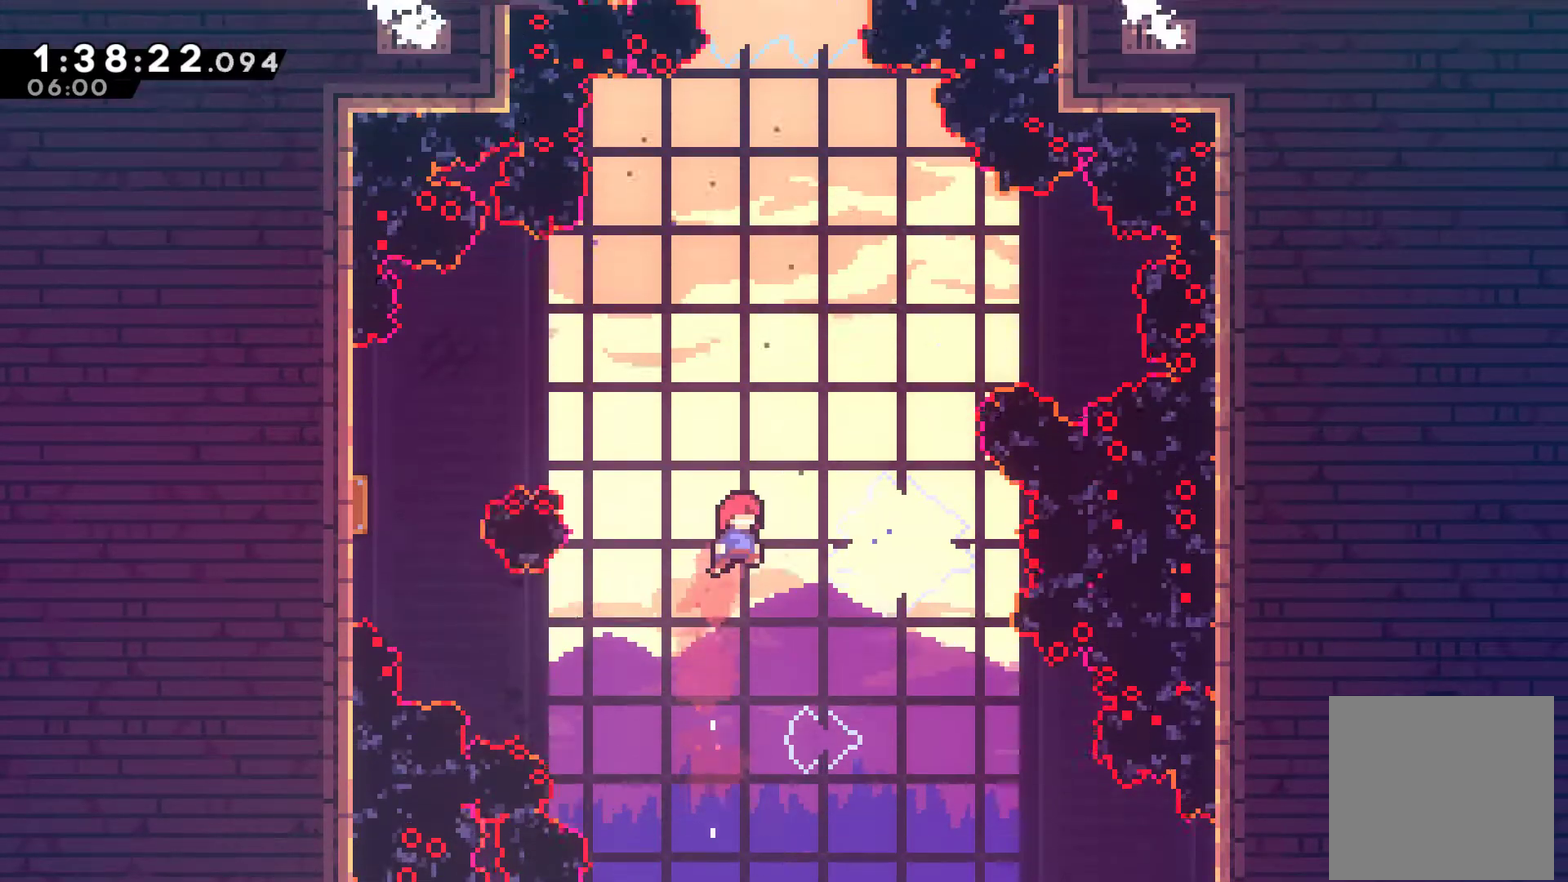
{"buttons": ["X", "DPAD_UP", "DPAD_LEFT"], "left_stick": "center", "right_stick": "center", "events": [[33, "DPAD_UP", "up"], [100, "DPAD_LEFT", "down"], [167, "DPAD_UP", "down"], [400, "X", "down"]]}
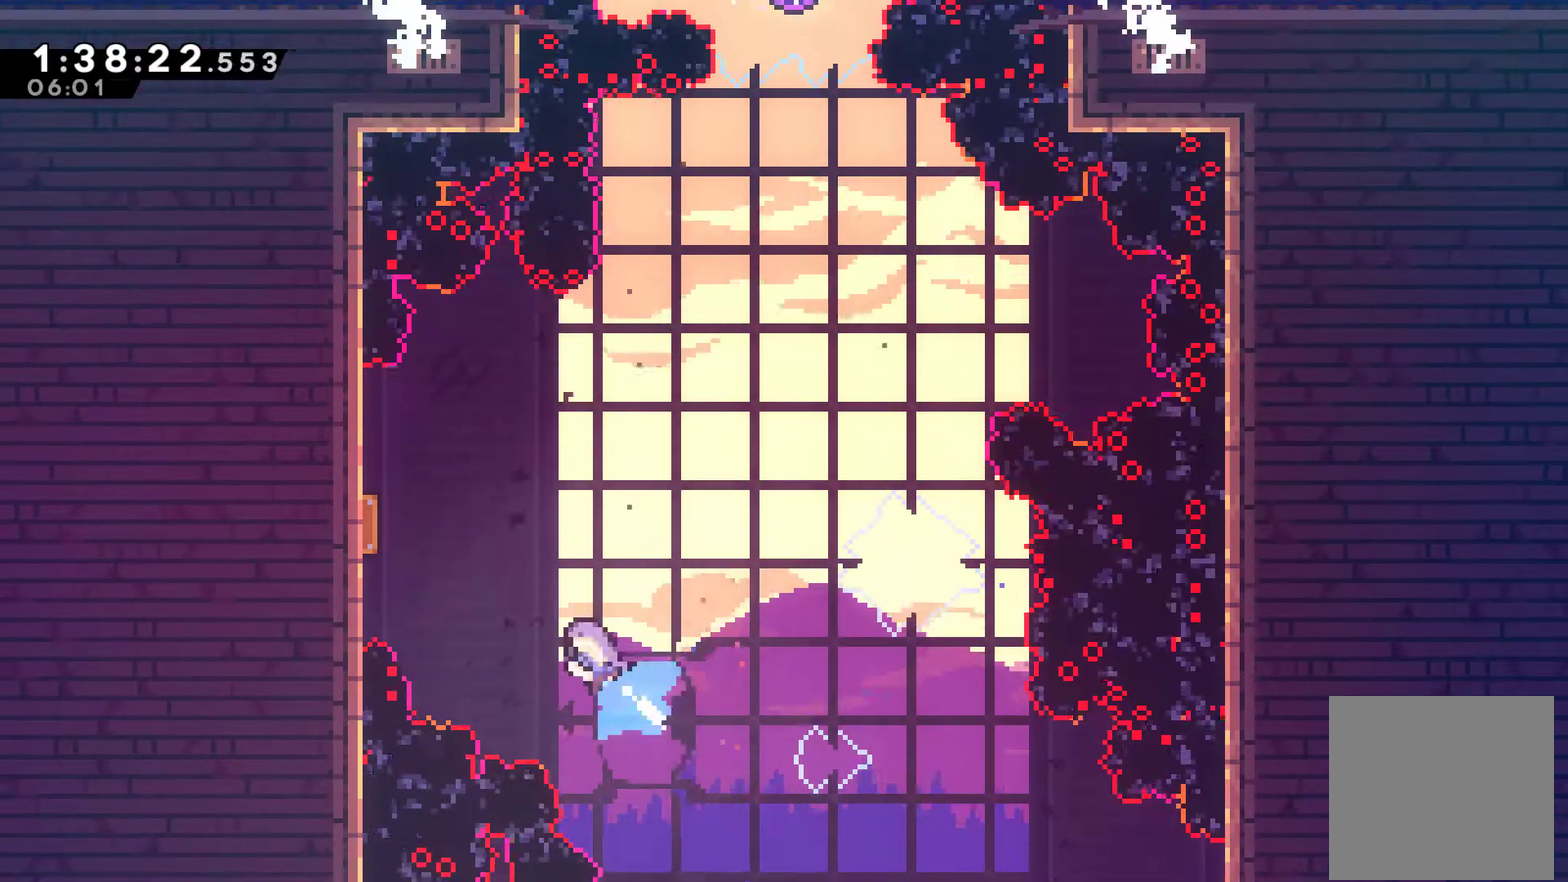
{"buttons": ["DPAD_UP"], "left_stick": "center", "right_stick": "center", "events": [[367, "X", "up"], [467, "DPAD_LEFT", "up"]]}
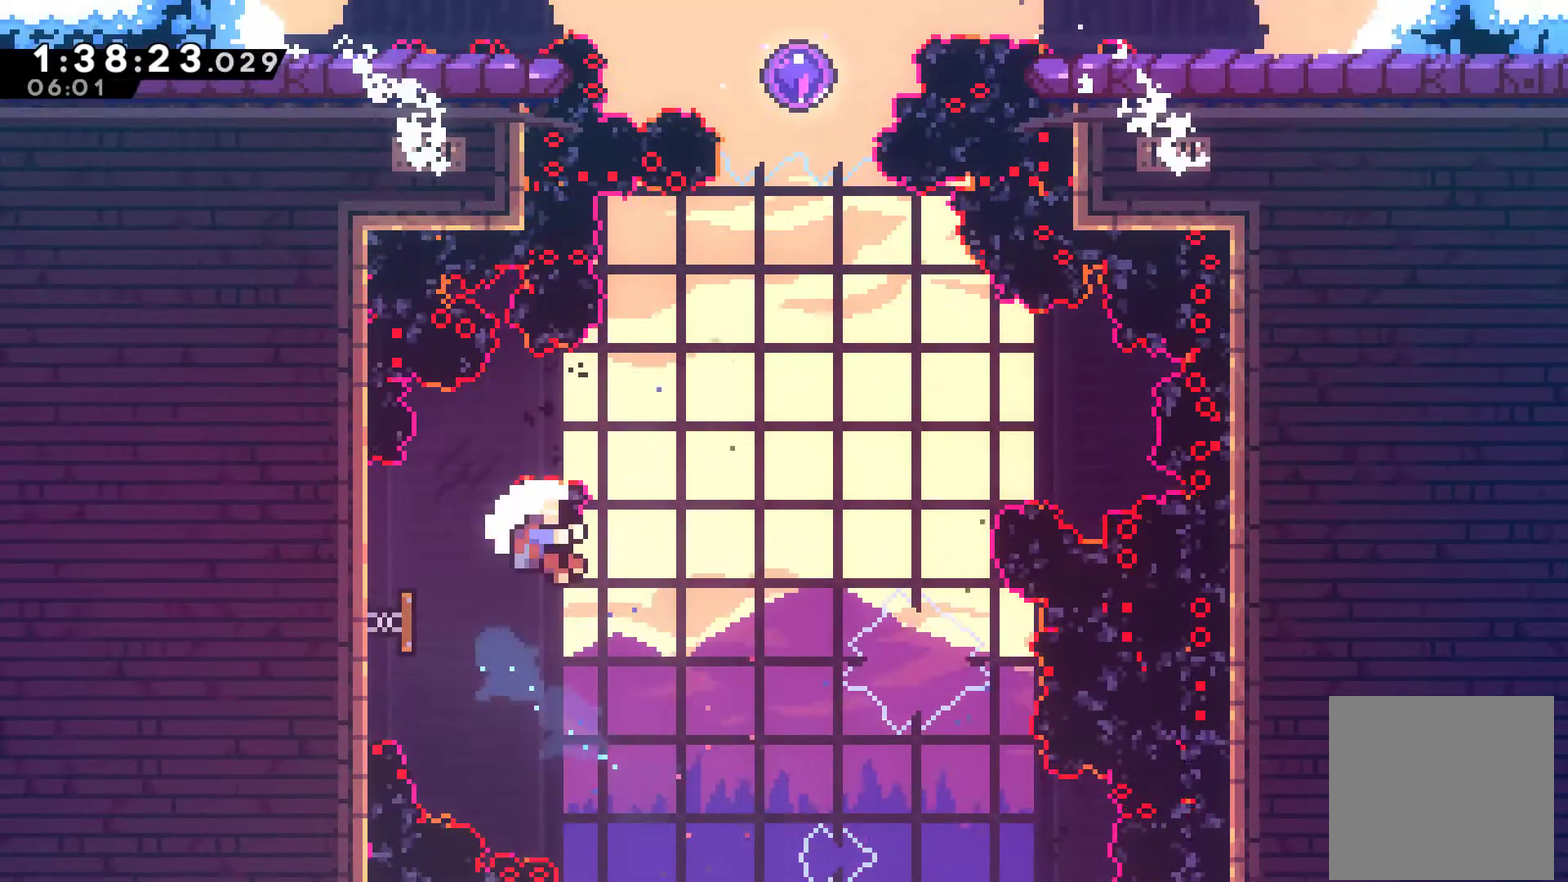
{"buttons": ["A"], "left_stick": "center", "right_stick": "center", "events": [[33, "DPAD_RIGHT", "down"], [200, "DPAD_UP", "up"], [233, "DPAD_RIGHT", "up"], [300, "A", "down"]]}
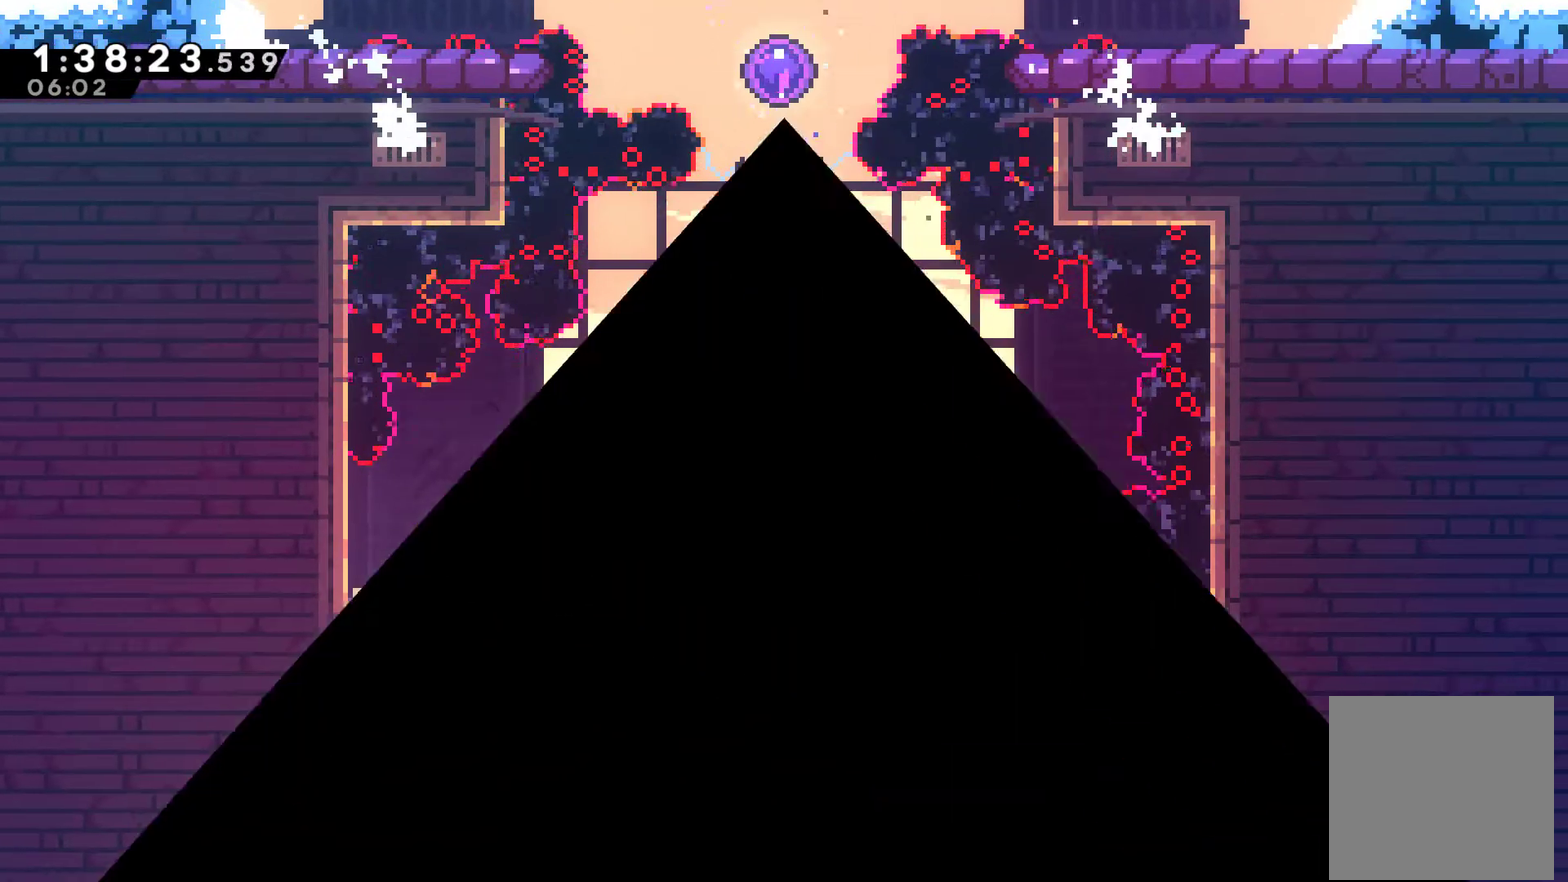
{"buttons": [], "left_stick": "center", "right_stick": "center", "events": [[67, "A", "up"], [133, "A", "down"], [233, "A", "up"]]}
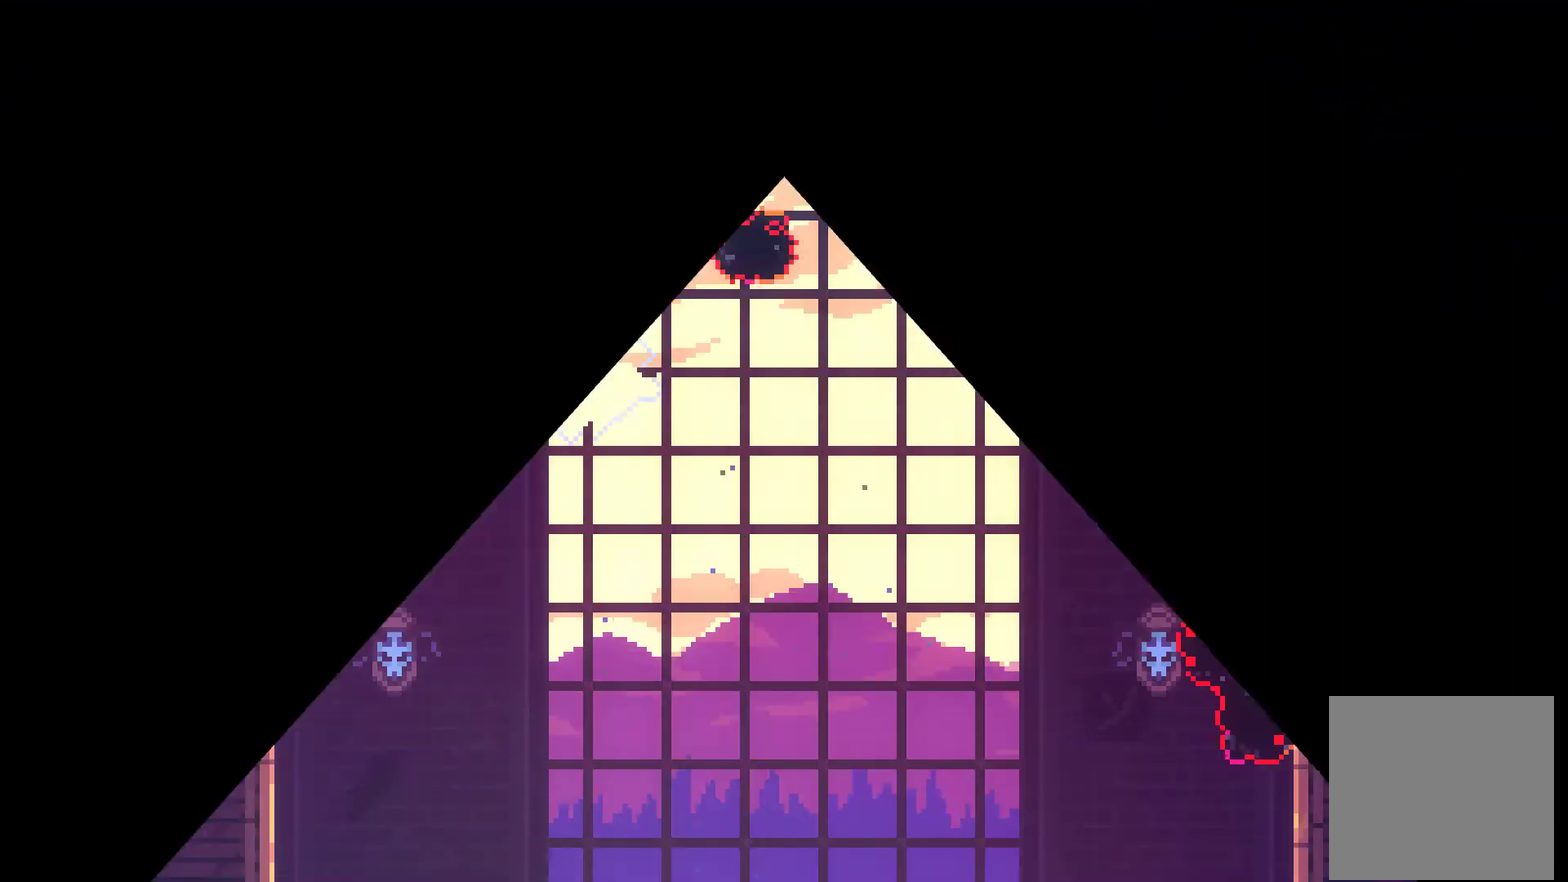
{"buttons": ["DPAD_RIGHT"], "left_stick": "center", "right_stick": "center", "events": [[233, "DPAD_RIGHT", "down"]]}
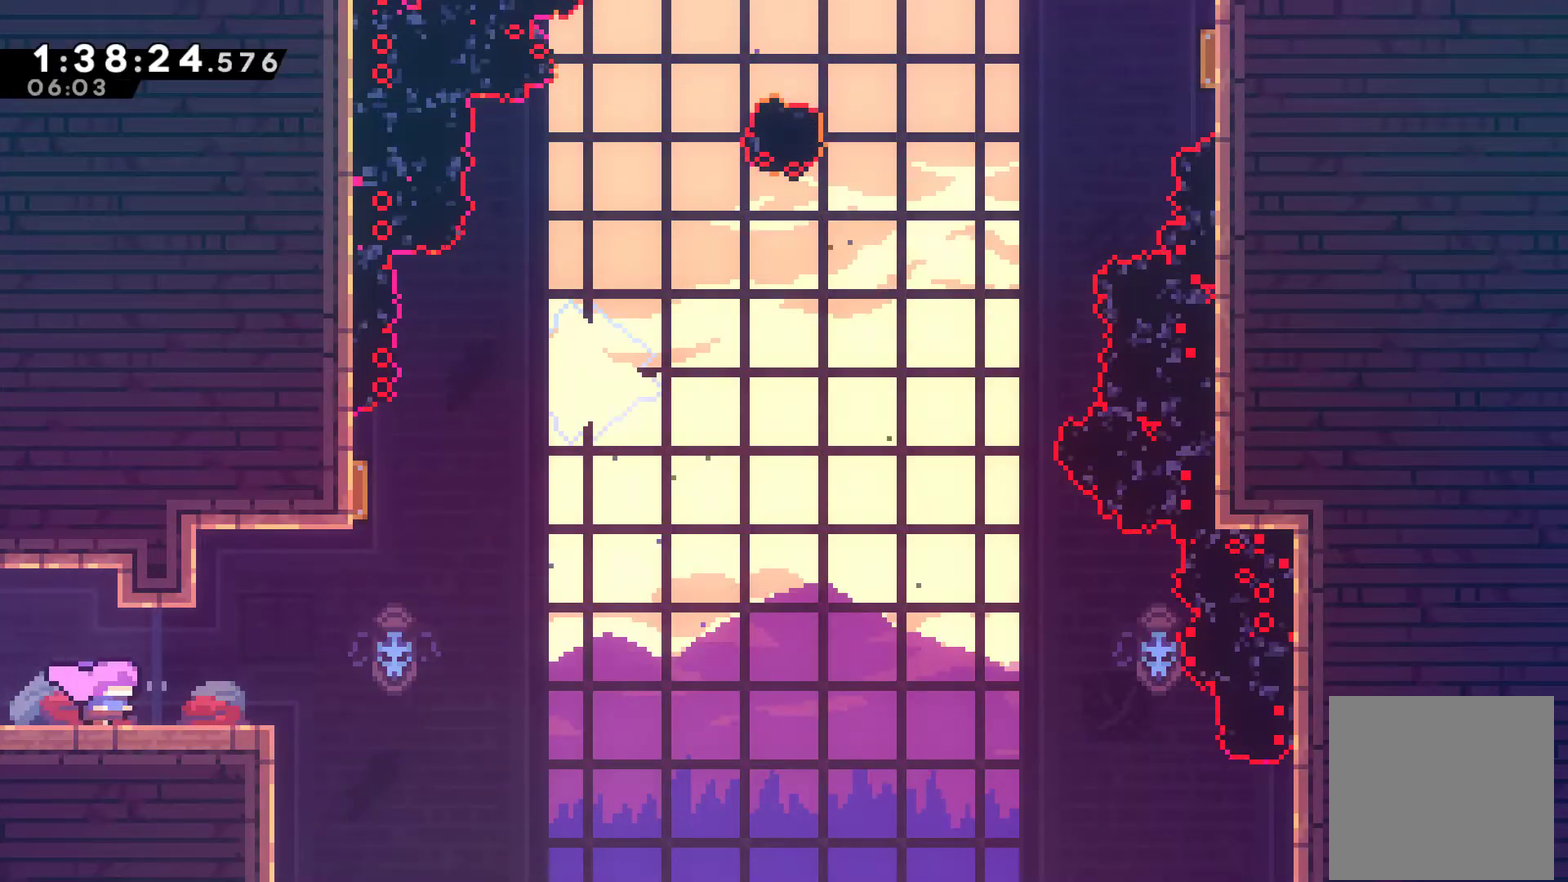
{"buttons": ["DPAD_UP", "DPAD_RIGHT"], "left_stick": "center", "right_stick": "center", "events": [[300, "A", "down"], [500, "A", "up"], [500, "DPAD_UP", "down"]]}
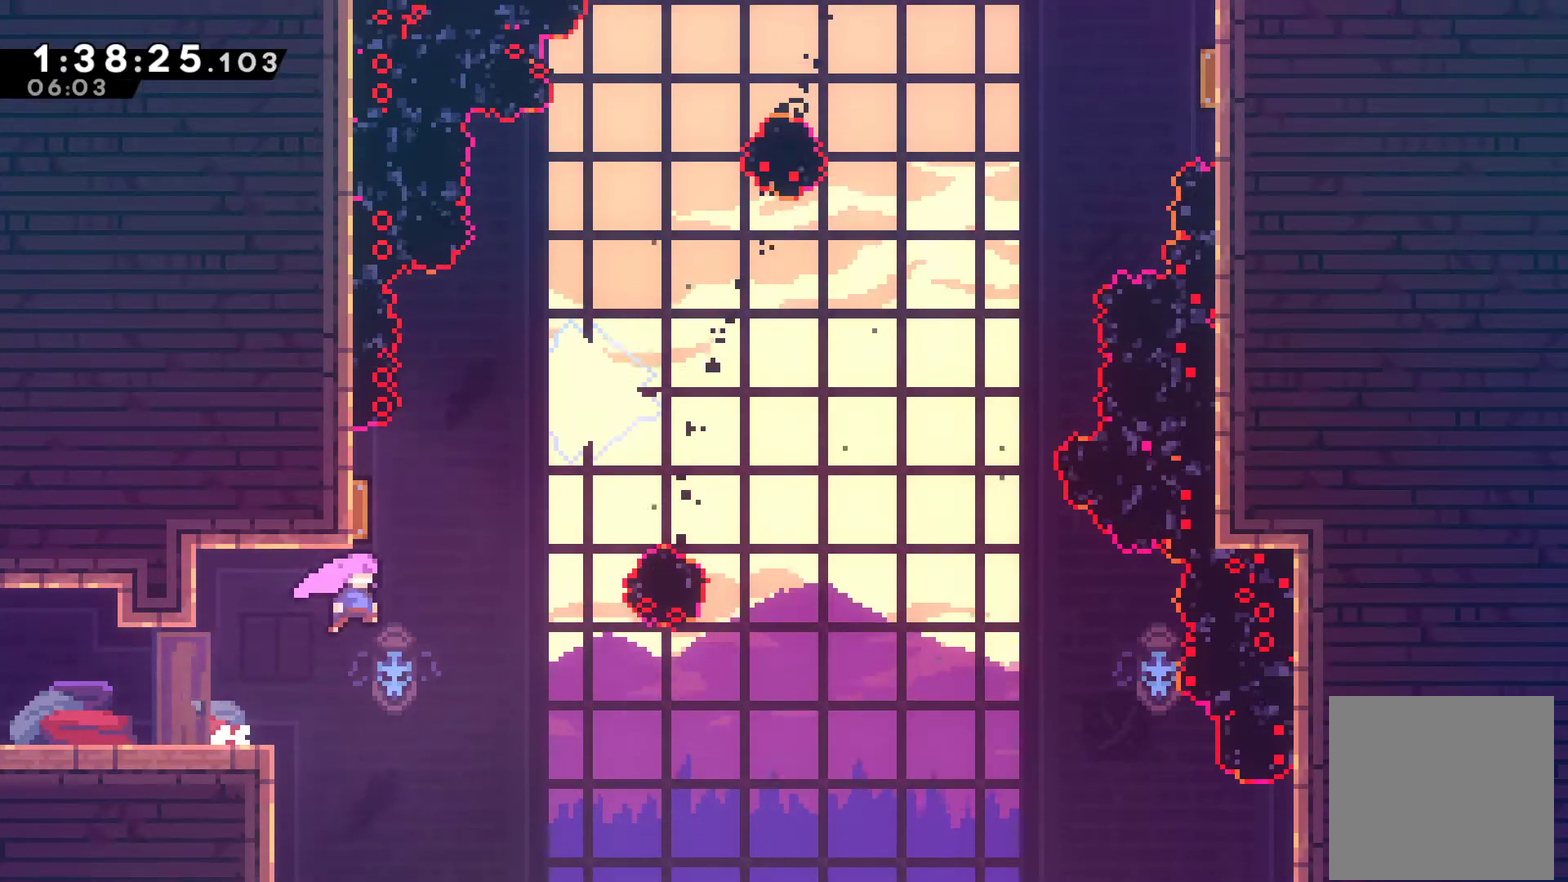
{"buttons": ["DPAD_UP", "DPAD_RIGHT"], "left_stick": "center", "right_stick": "center", "events": [[67, "DPAD_RIGHT", "up"], [67, "X", "down"], [200, "DPAD_RIGHT", "down"], [200, "X", "up"]]}
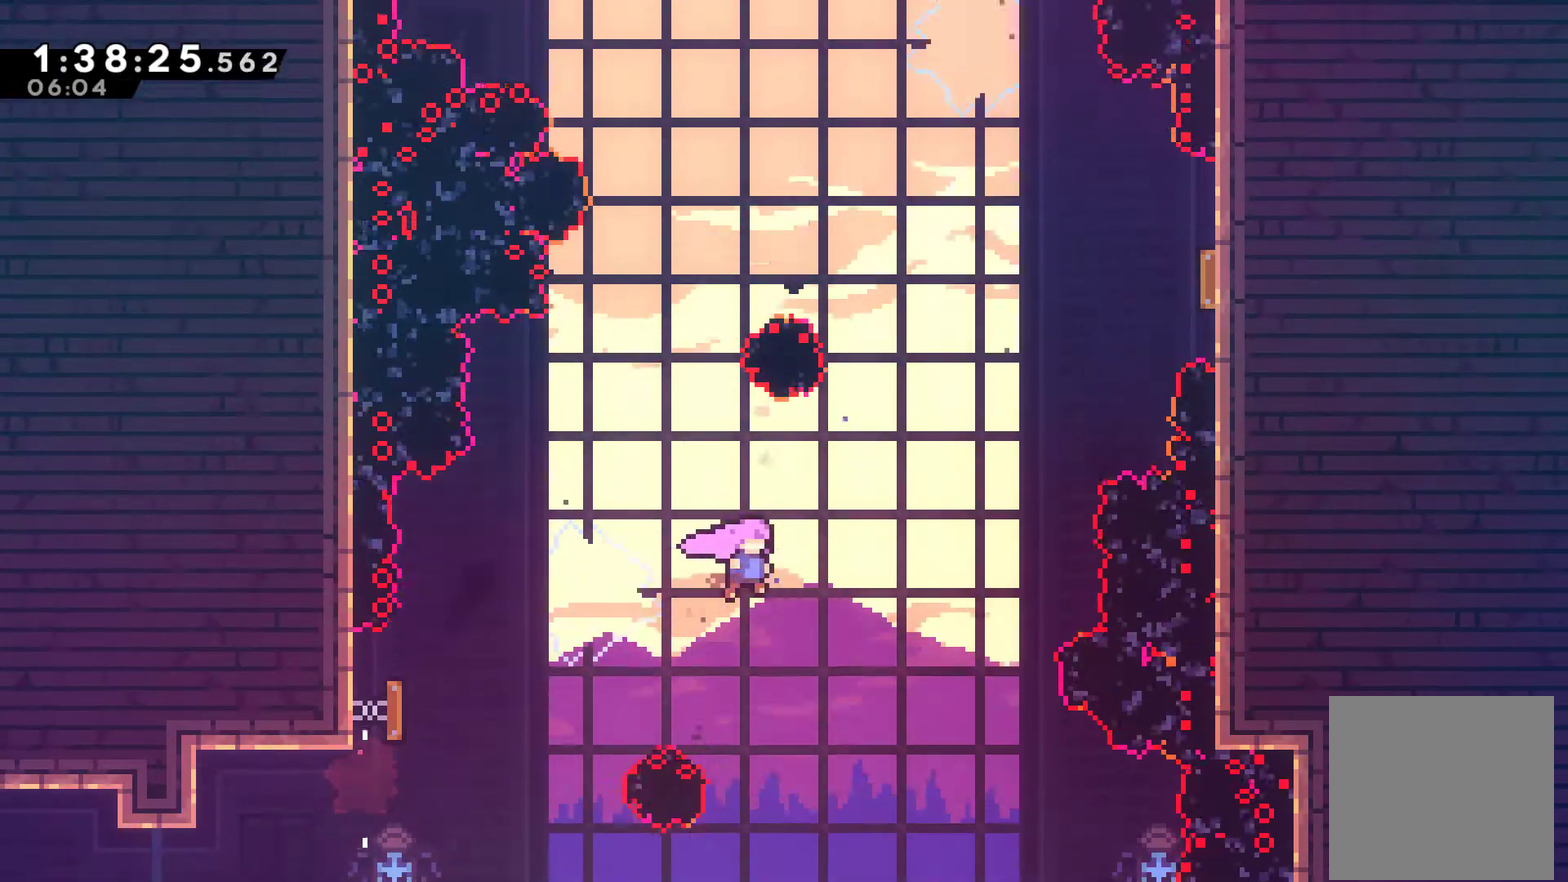
{"buttons": ["DPAD_UP", "DPAD_RIGHT"], "left_stick": "center", "right_stick": "center", "events": [[167, "X", "down"], [367, "X", "up"]]}
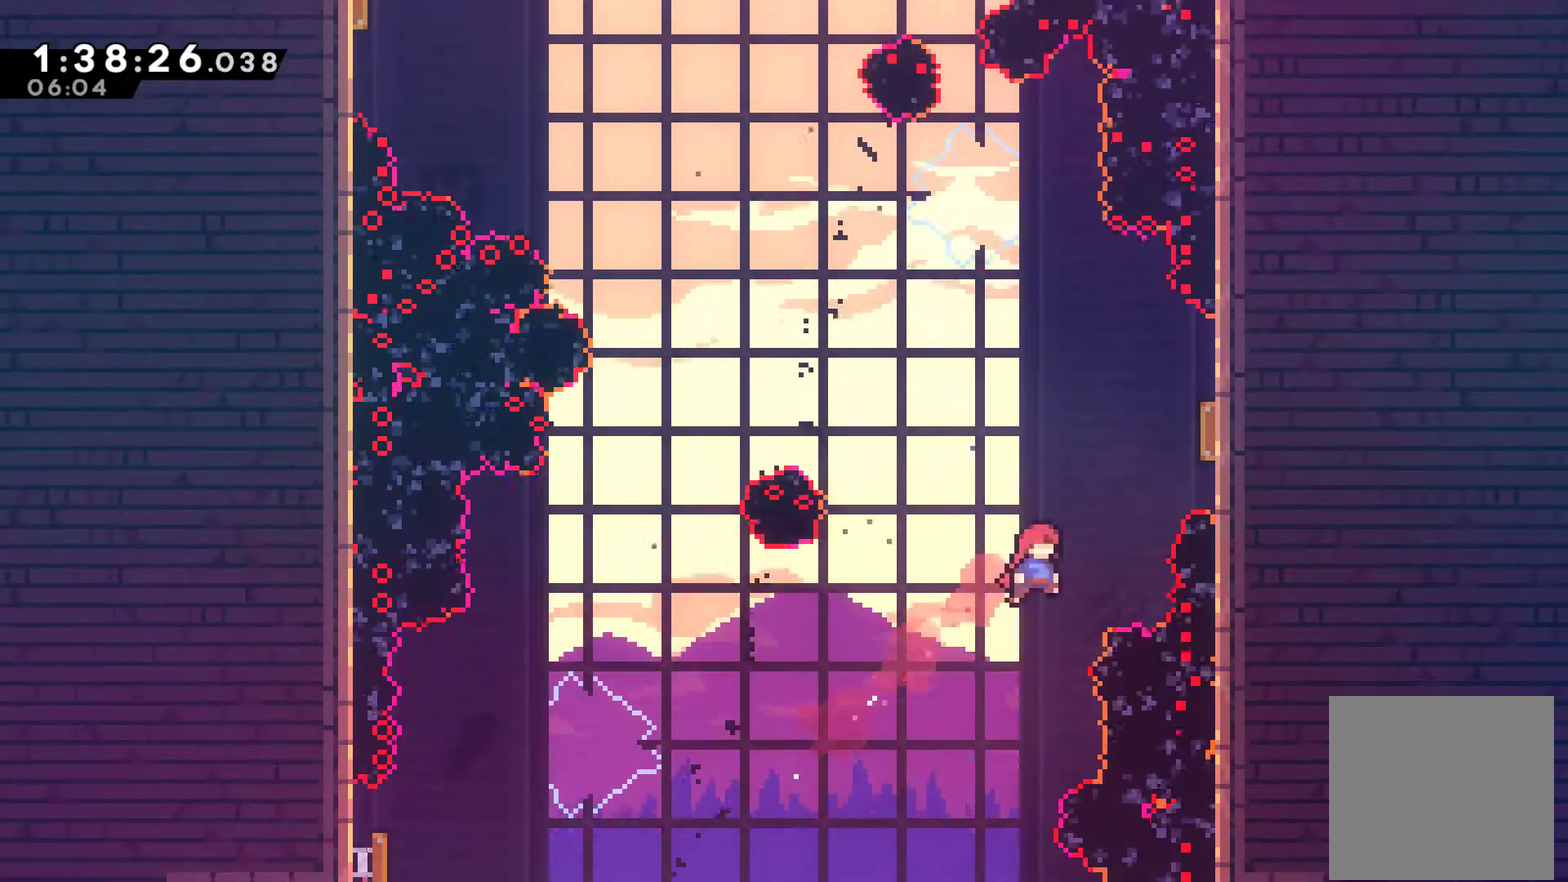
{"buttons": ["DPAD_UP", "DPAD_LEFT"], "left_stick": "center", "right_stick": "center", "events": [[67, "X", "down"], [200, "DPAD_RIGHT", "up"], [233, "X", "up"], [267, "DPAD_LEFT", "down"]]}
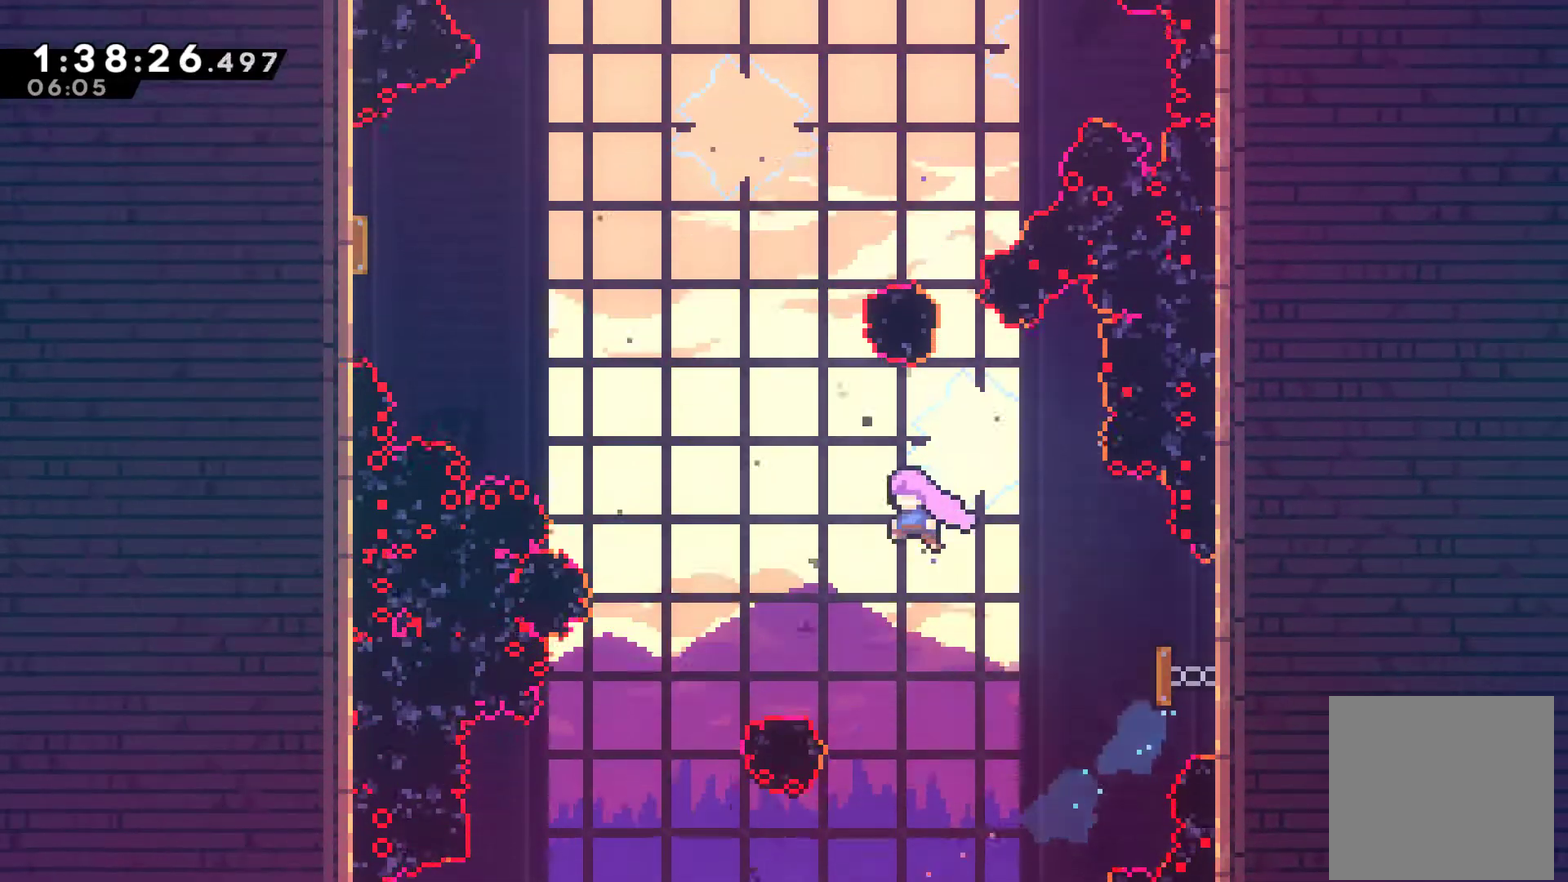
{"buttons": ["DPAD_UP", "DPAD_LEFT"], "left_stick": "center", "right_stick": "center", "events": [[267, "X", "down"], [433, "X", "up"]]}
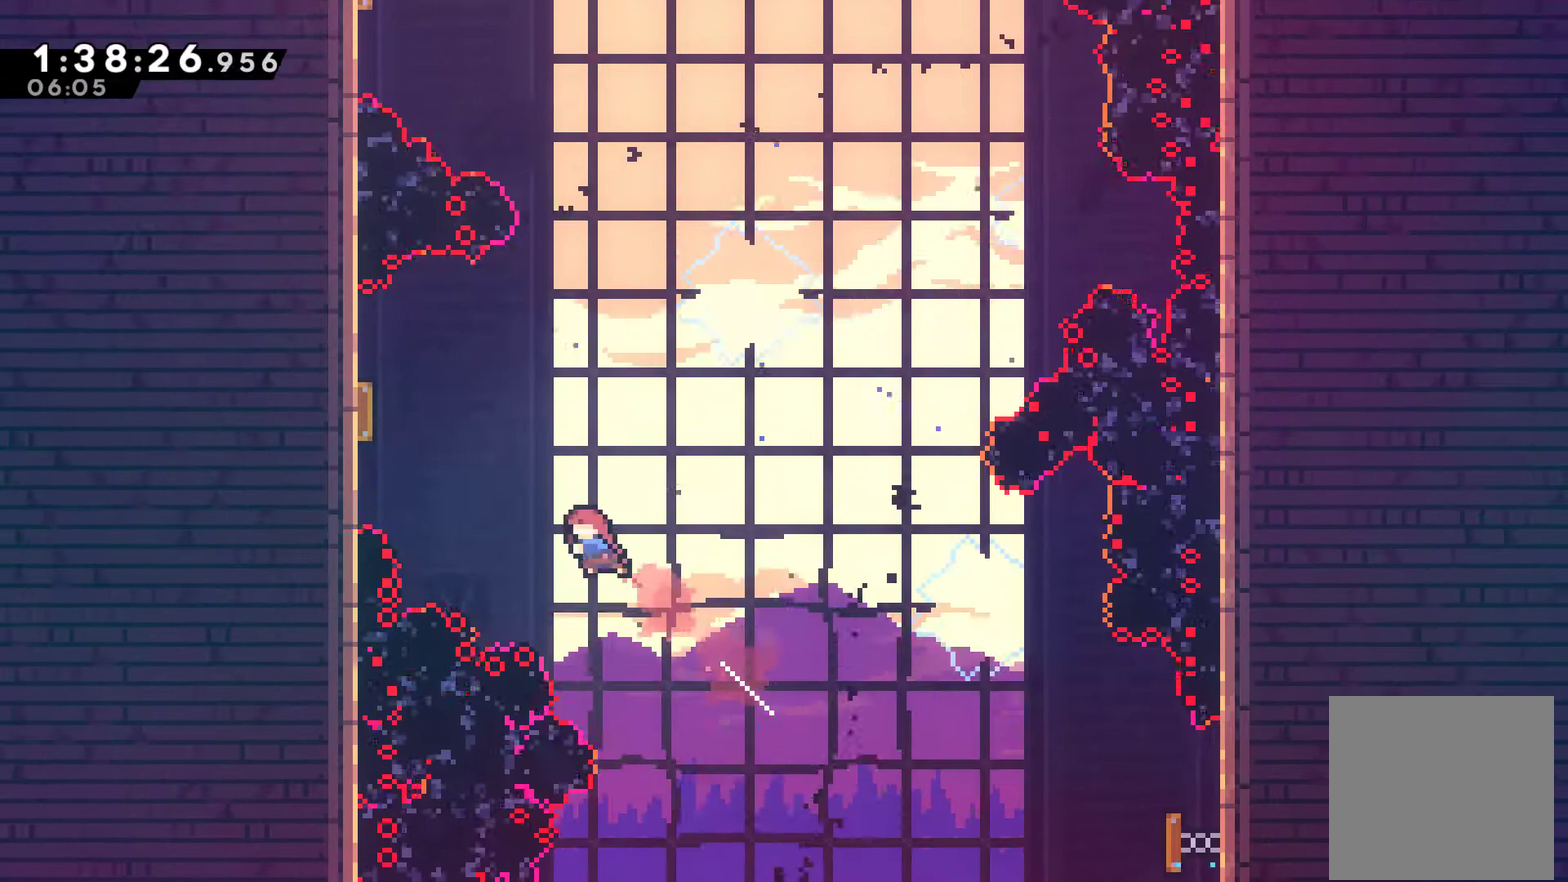
{"buttons": [], "left_stick": "center", "right_stick": "center", "events": [[233, "X", "down"], [333, "DPAD_UP", "up"], [367, "DPAD_LEFT", "up"], [367, "X", "up"]]}
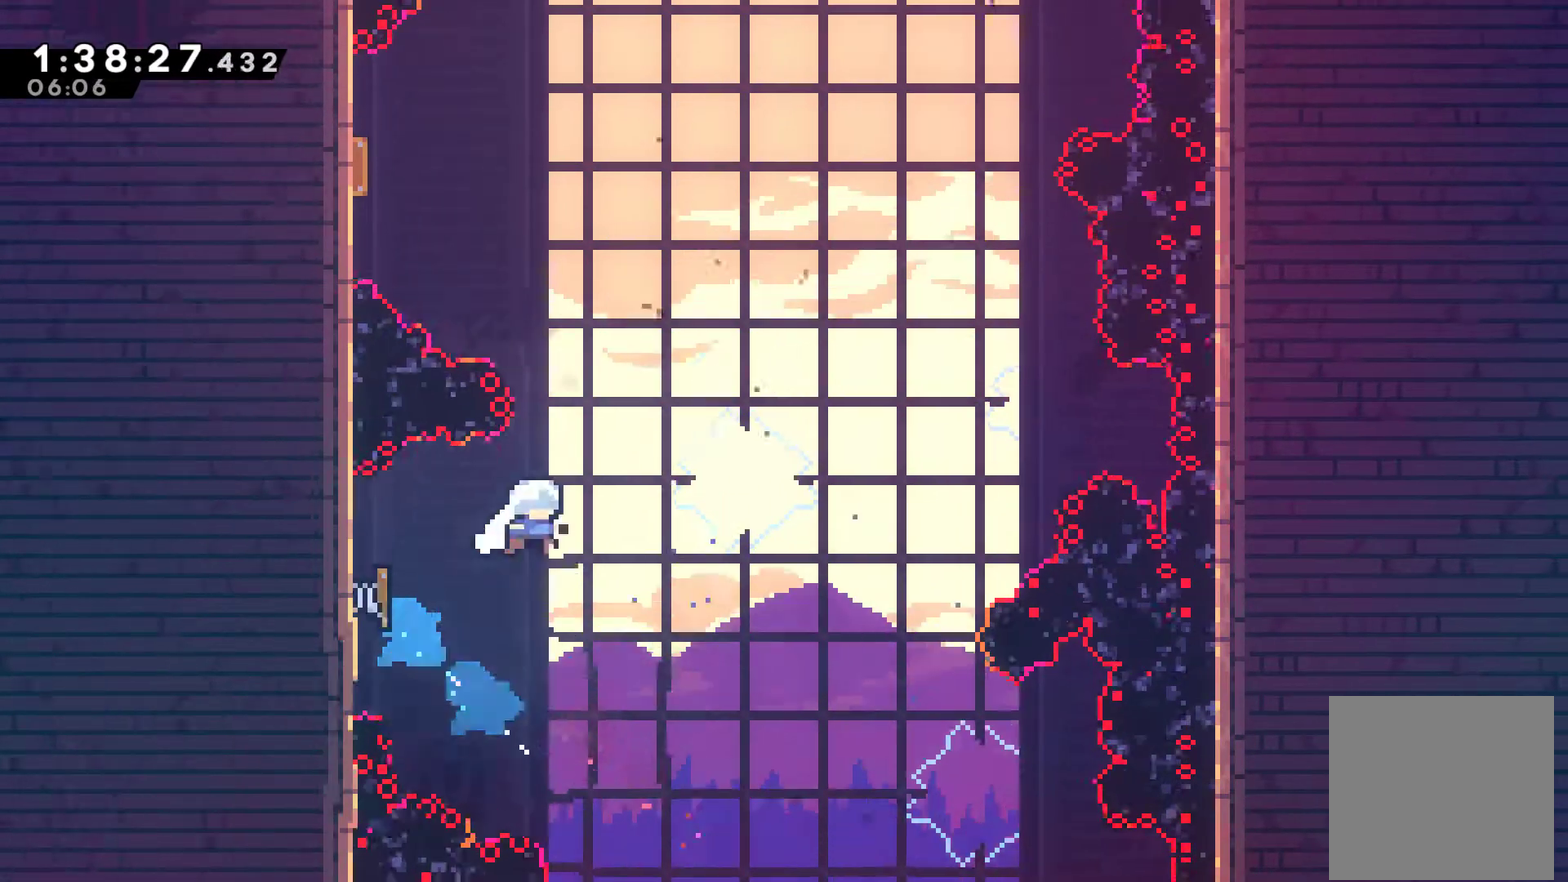
{"buttons": ["X", "DPAD_UP", "DPAD_LEFT"], "left_stick": "center", "right_stick": "center", "events": [[67, "DPAD_LEFT", "down"], [133, "DPAD_UP", "down"], [400, "X", "down"]]}
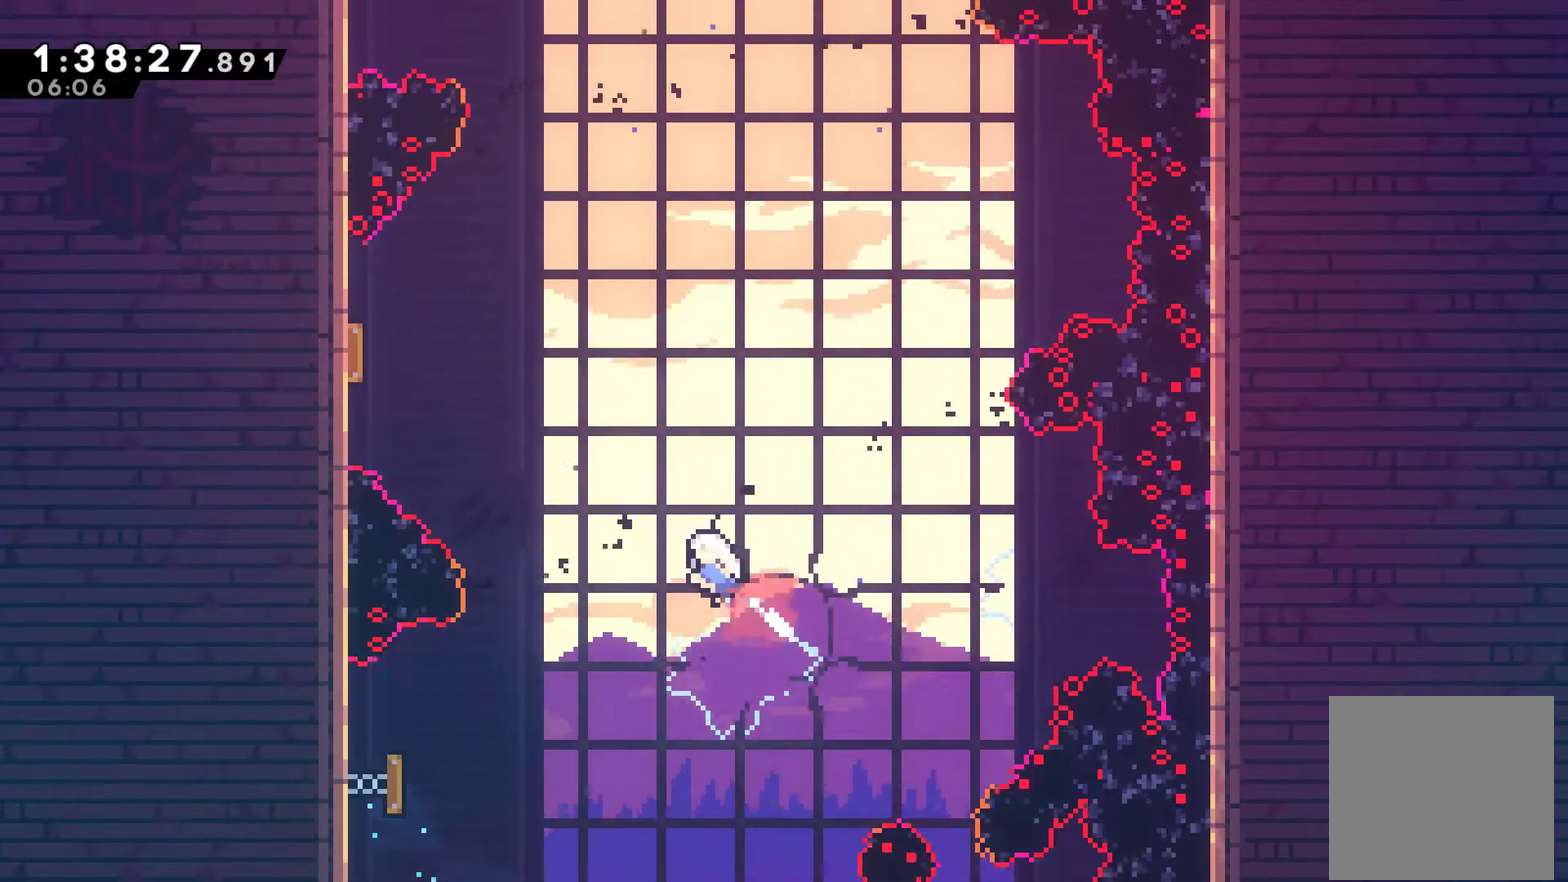
{"buttons": ["X", "DPAD_UP", "DPAD_LEFT"], "left_stick": "center", "right_stick": "center", "events": [[33, "X", "up"], [400, "X", "down"]]}